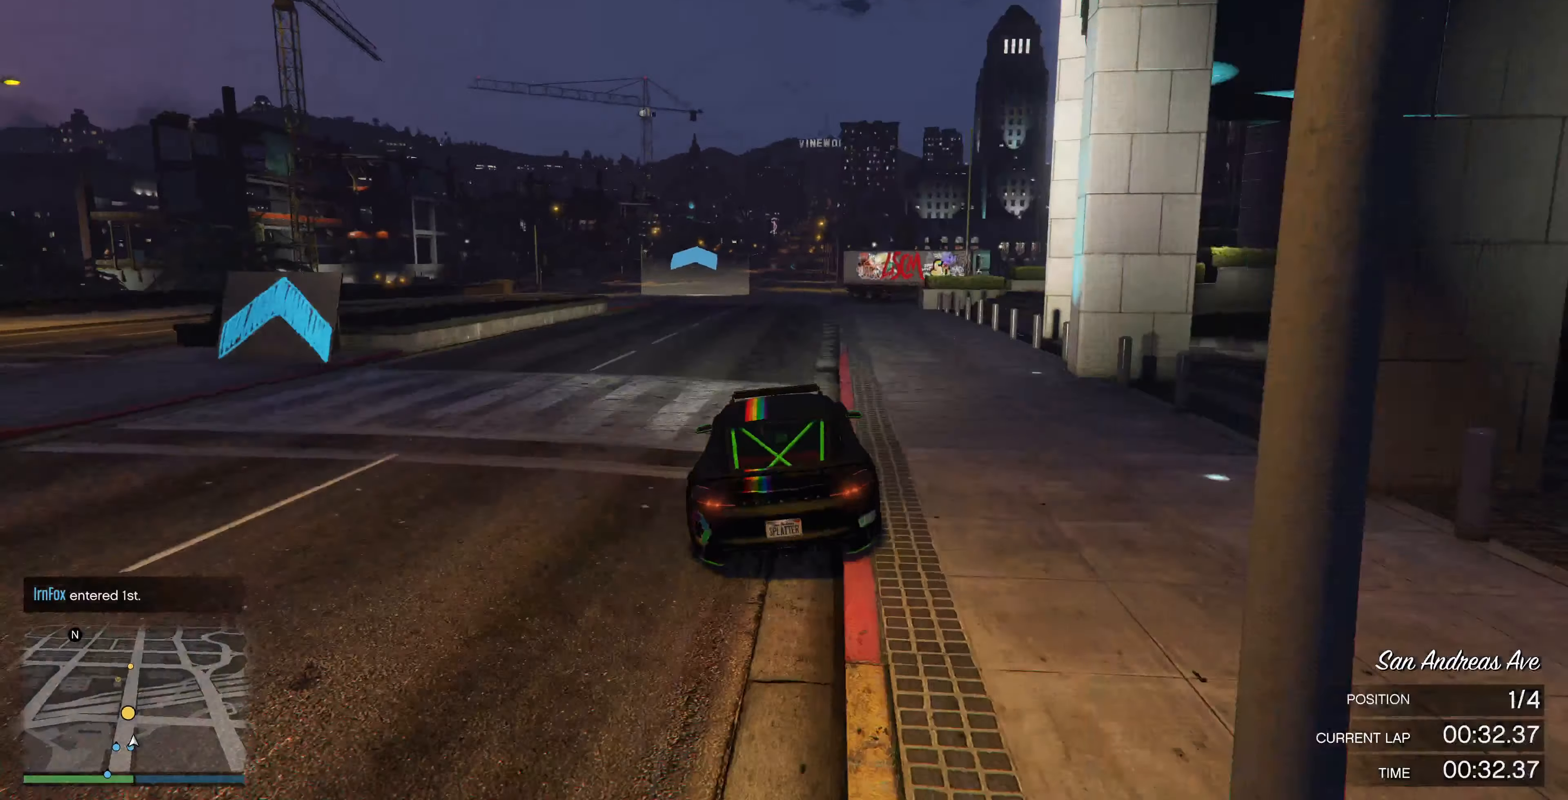
Gameplay with a controller (PlayStation layout); each line is a JSON object with the inputs held at the frame after it. "events" lists button and stick changes between this image and that frame as [ms after this image, input, new state], when the widget could be followed in between.
{"buttons": ["R2"], "left_stick": "center", "right_stick": "center", "events": []}
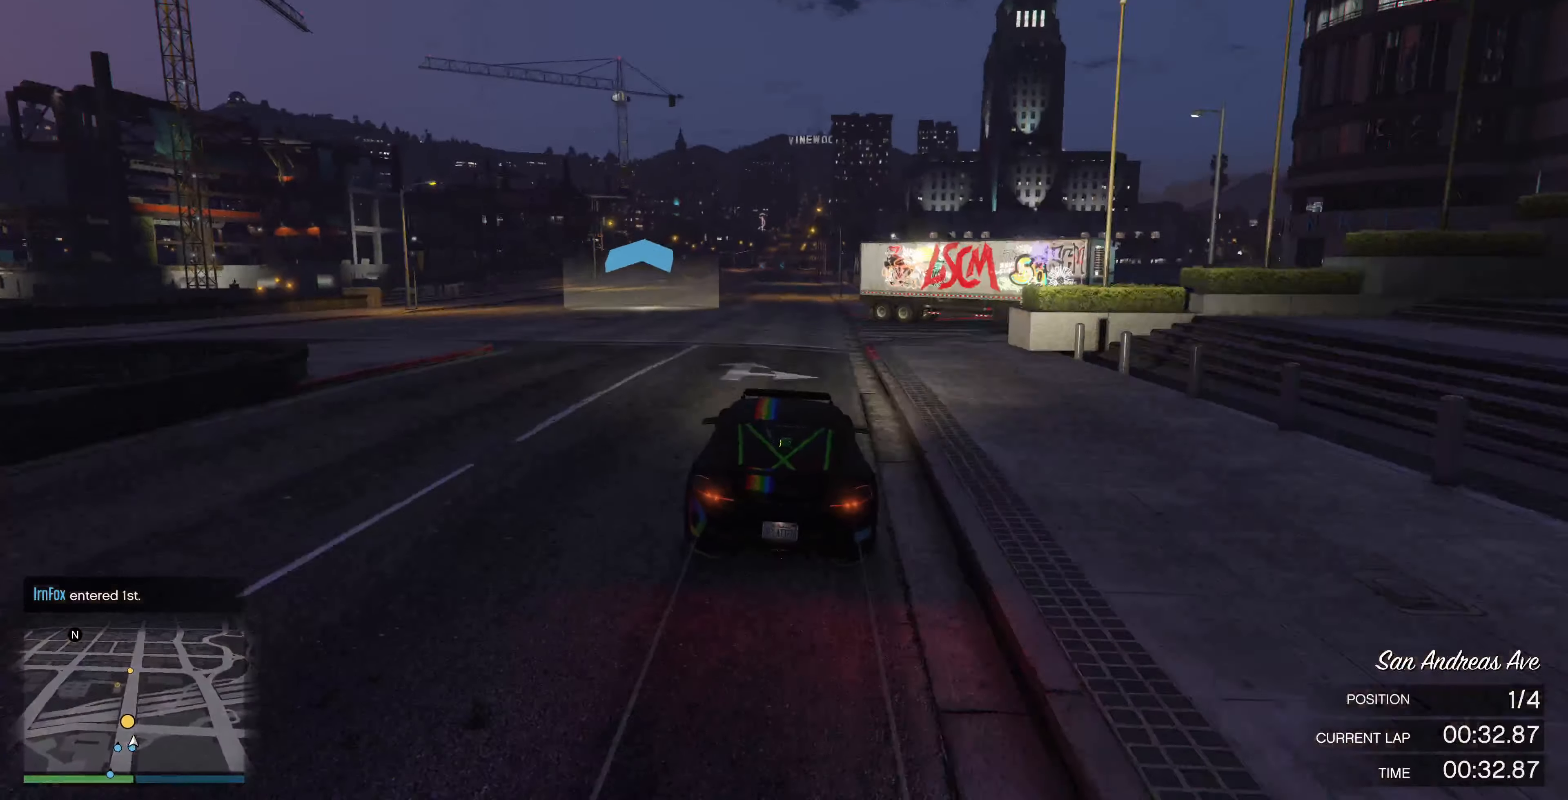
{"buttons": ["R2"], "left_stick": "center", "right_stick": "left", "events": [[167, "right_stick", "left"], [200, "left_stick", "left"], [267, "left_stick", "center"]]}
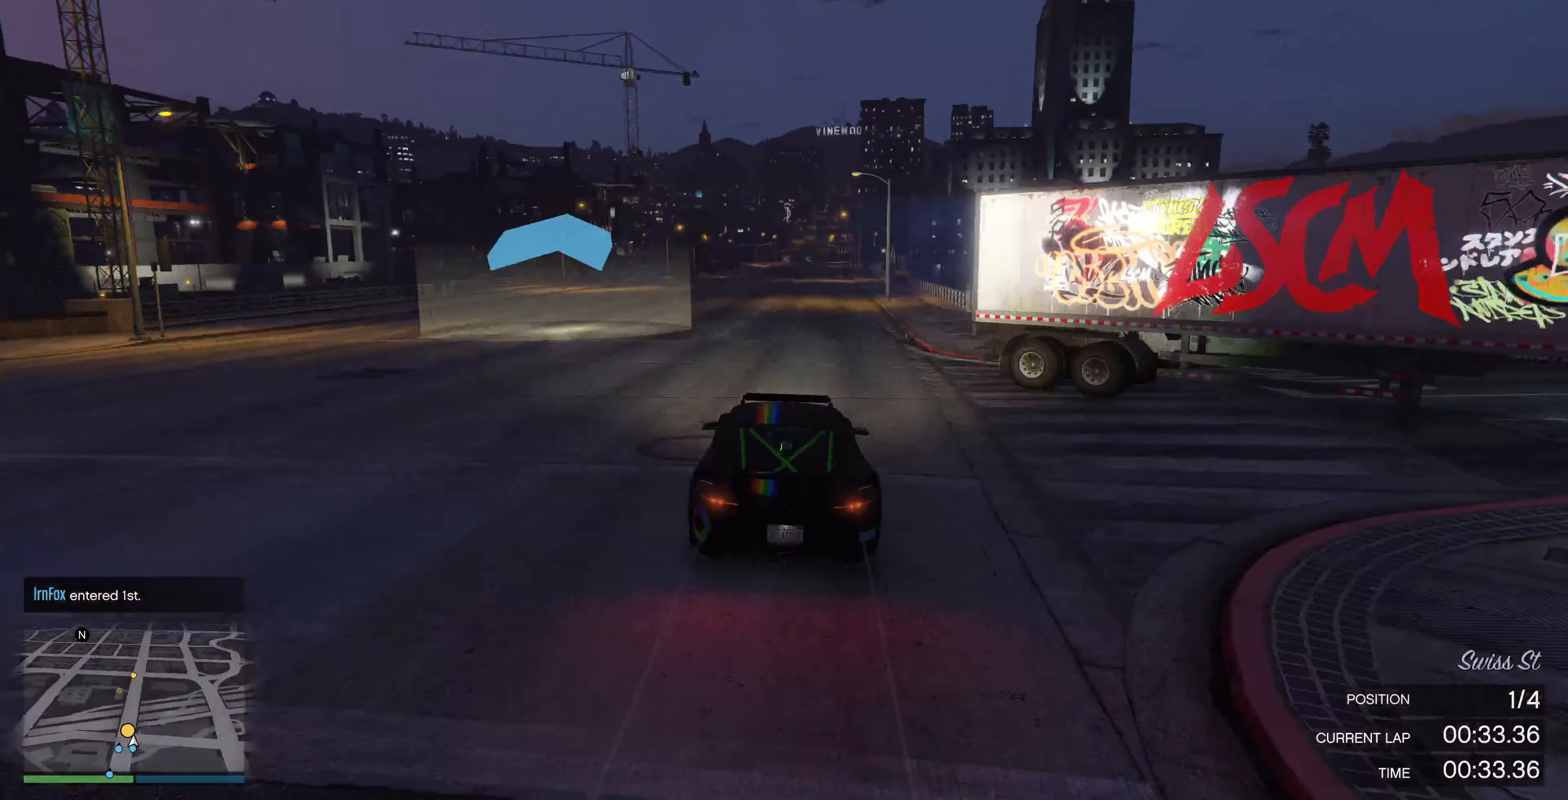
{"buttons": ["R2"], "left_stick": "center", "right_stick": "left", "events": [[300, "left_stick", "right"], [400, "left_stick", "center"]]}
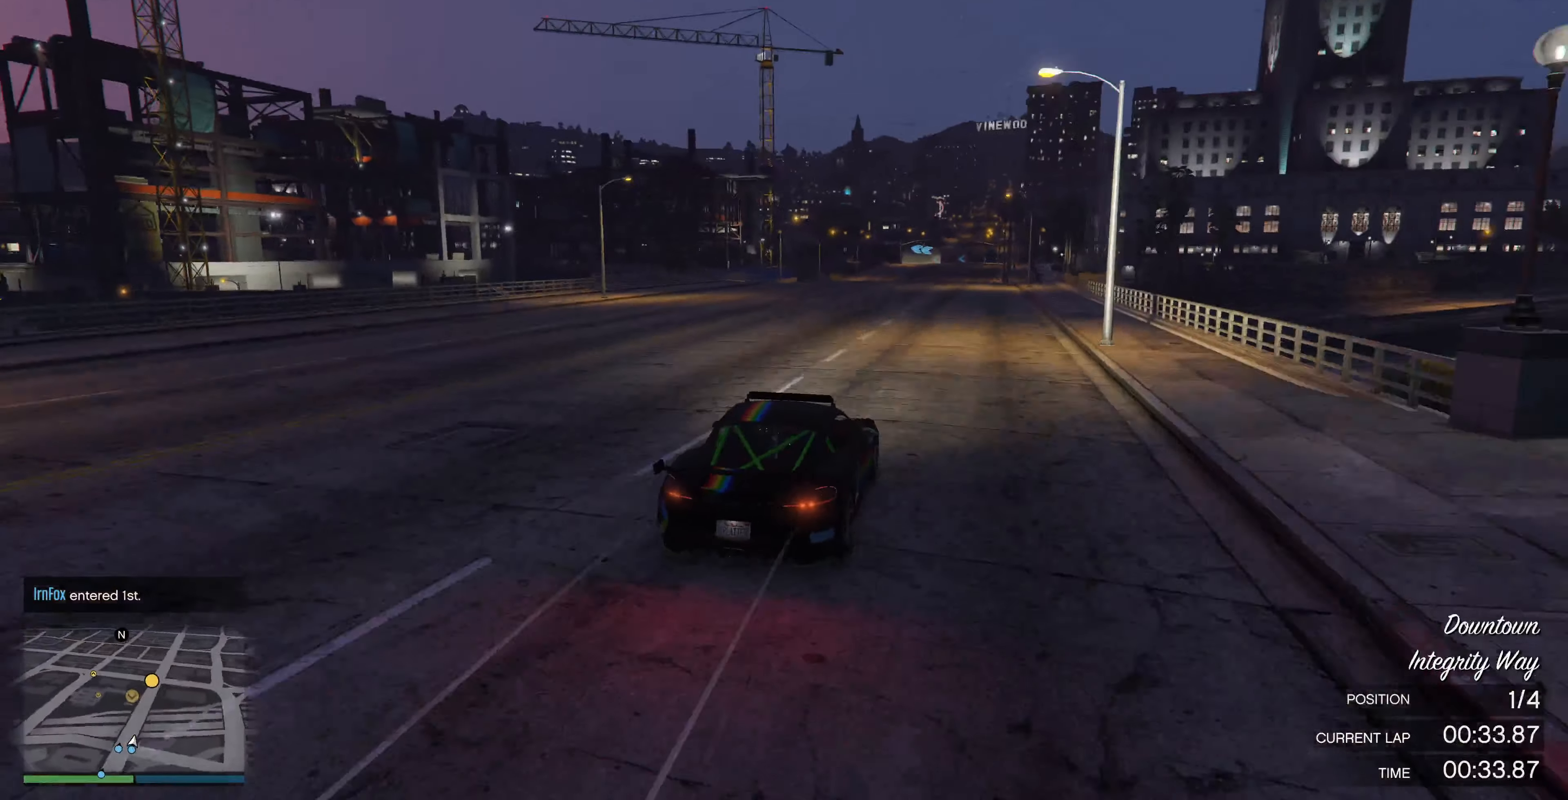
{"buttons": ["R2"], "left_stick": "center", "right_stick": "left", "events": [[300, "left_stick", "left"], [433, "left_stick", "center"]]}
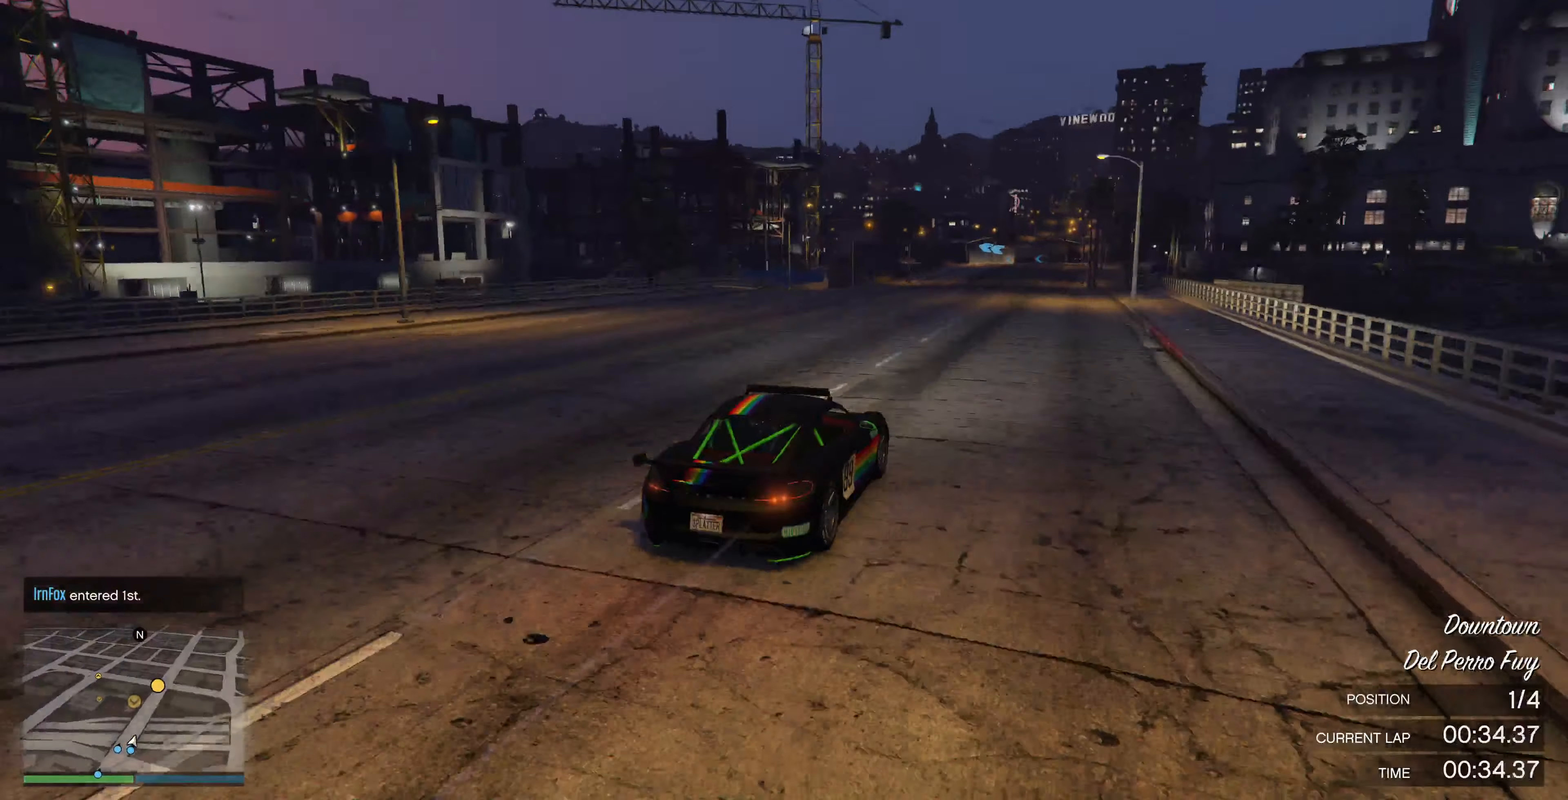
{"buttons": ["R2"], "left_stick": "center", "right_stick": "left", "events": [[267, "left_stick", "left"], [333, "left_stick", "down-left"], [500, "left_stick", "center"]]}
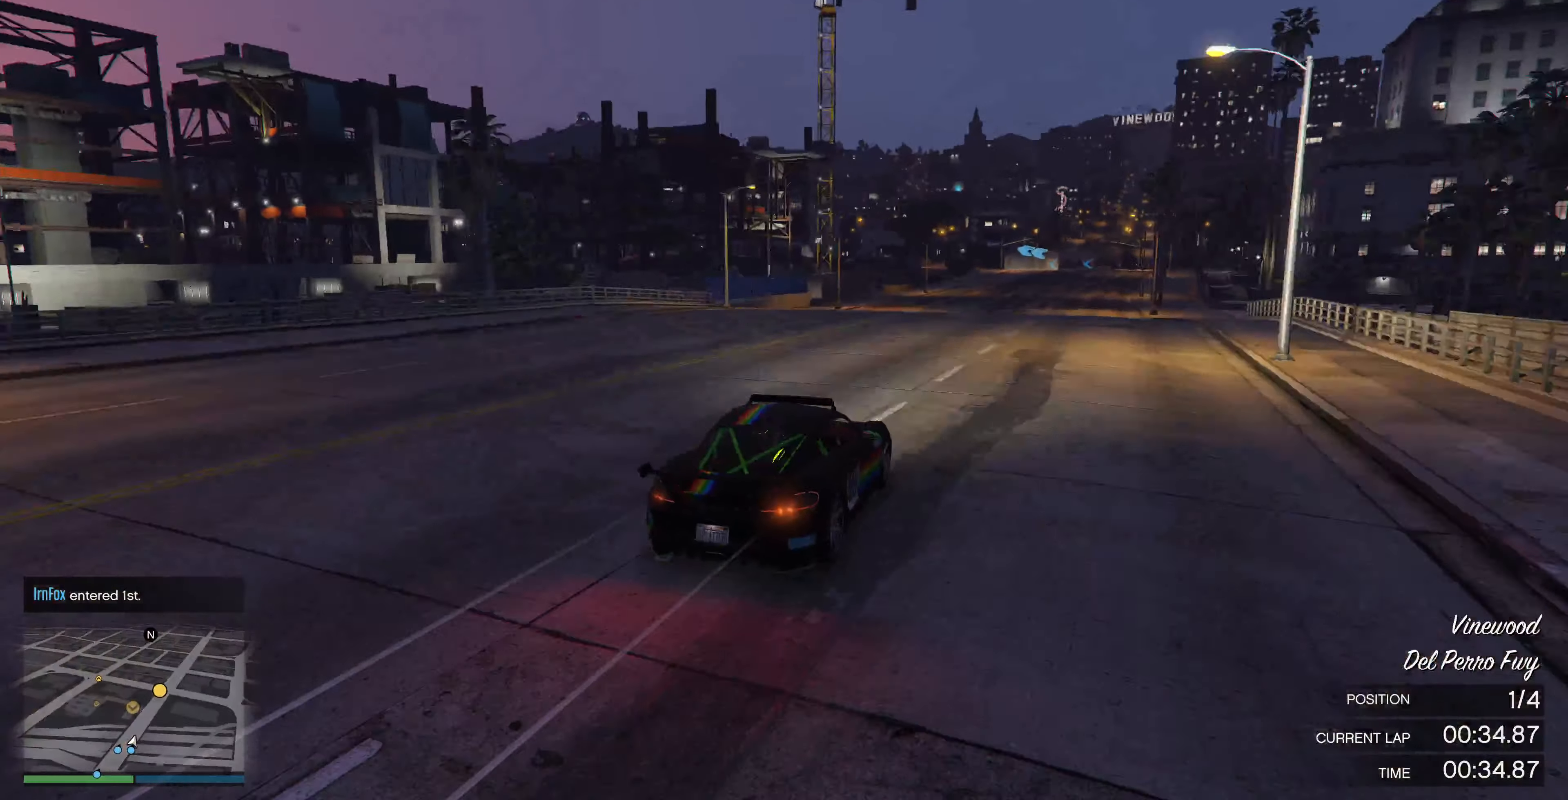
{"buttons": [], "left_stick": "center", "right_stick": "left", "events": [[167, "left_stick", "down-left"], [333, "R2", "up"], [366, "left_stick", "down-right"], [433, "left_stick", "center"]]}
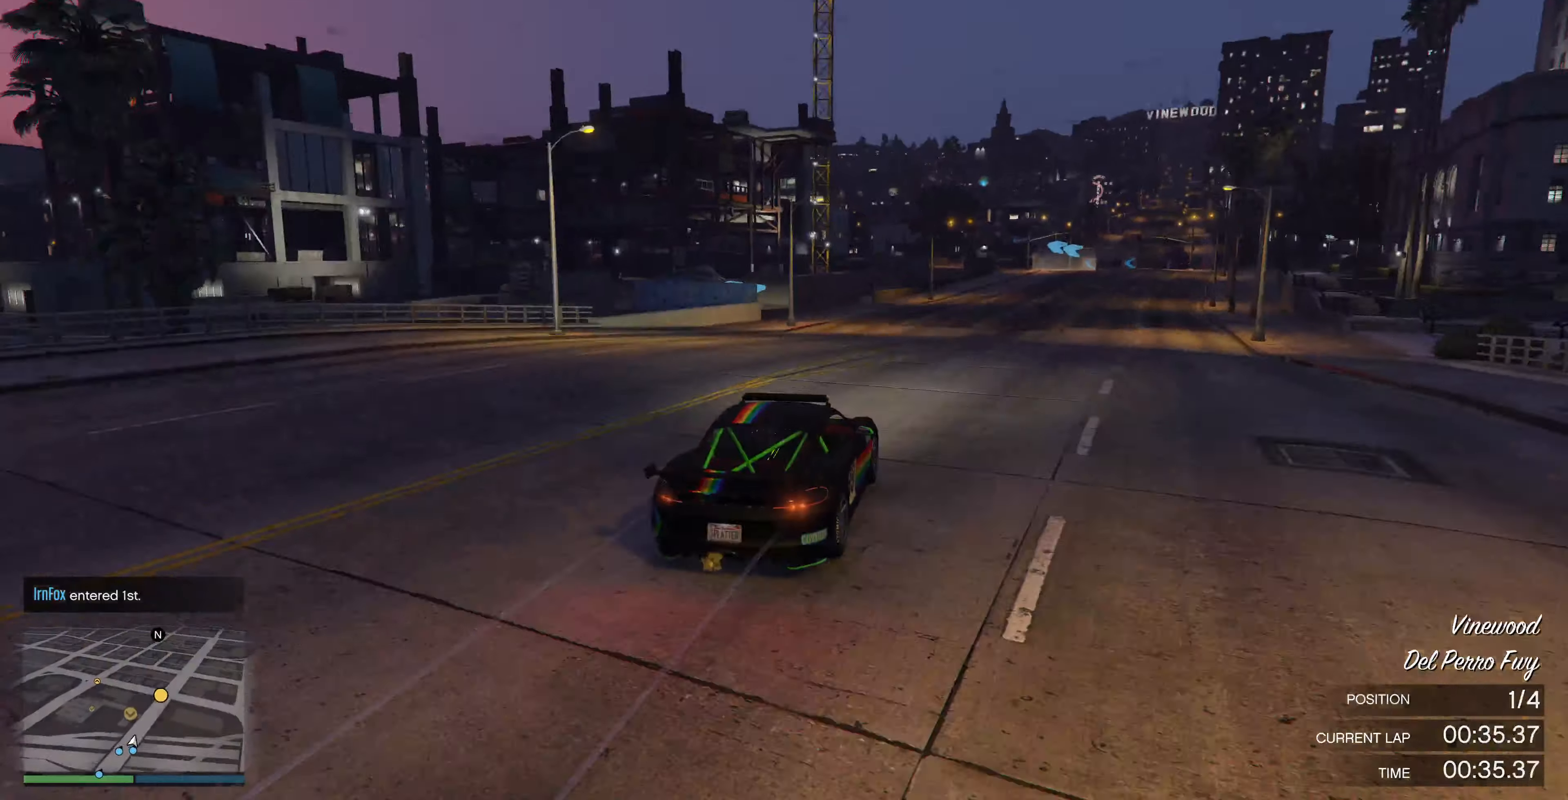
{"buttons": [], "left_stick": "down-left", "right_stick": "up-left", "events": [[33, "left_stick", "left"], [166, "left_stick", "center"], [166, "right_stick", "up-left"], [233, "left_stick", "left"], [266, "L2", "down"], [300, "left_stick", "down-left"], [433, "L2", "up"]]}
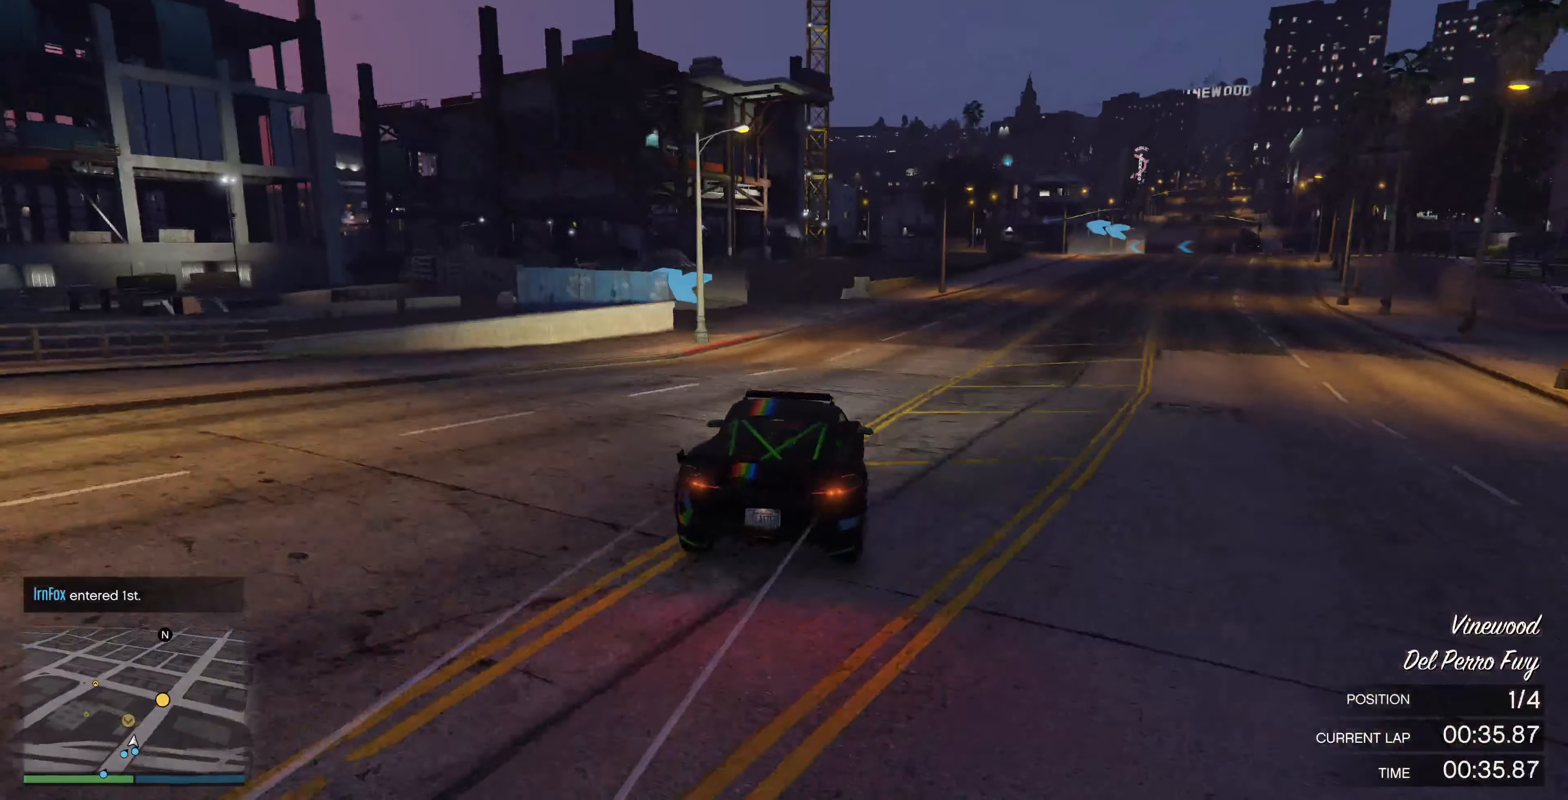
{"buttons": [], "left_stick": "left", "right_stick": "up-left", "events": [[100, "L2", "down"], [400, "L2", "up"], [500, "left_stick", "left"]]}
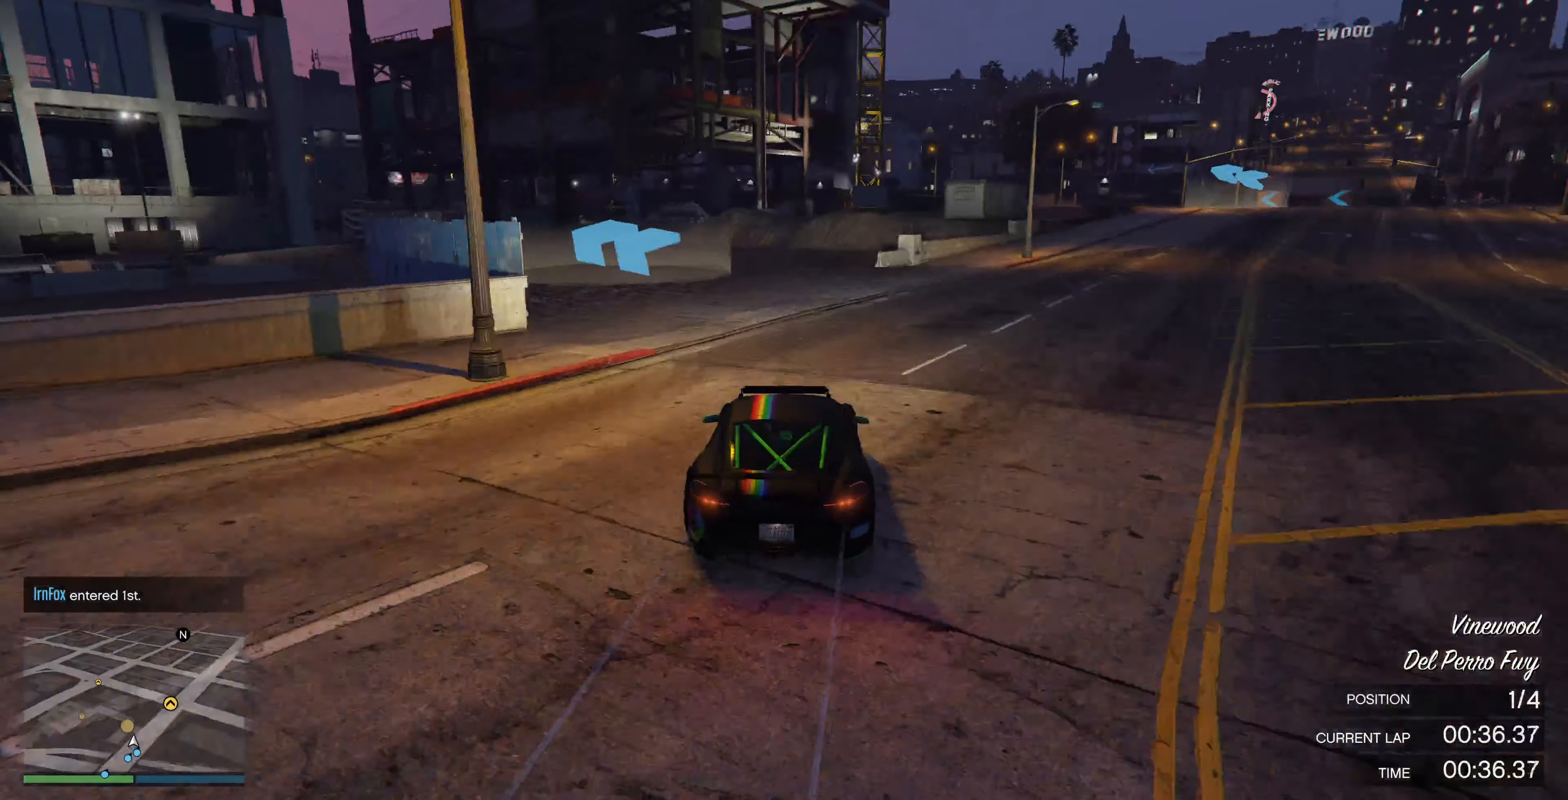
{"buttons": ["R2"], "left_stick": "left", "right_stick": "up-left", "events": [[100, "R2", "down"], [166, "left_stick", "center"], [400, "left_stick", "left"]]}
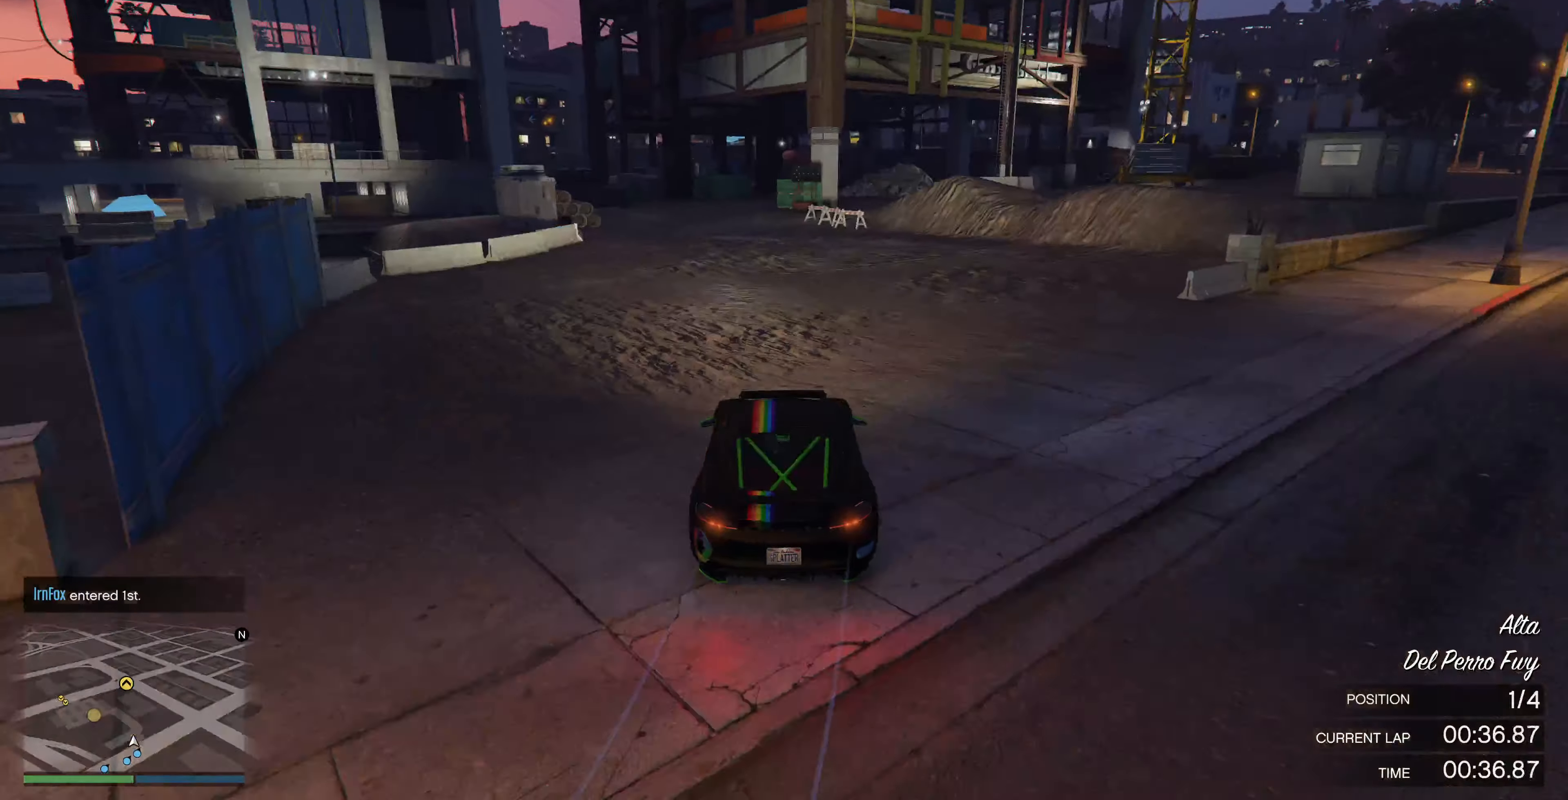
{"buttons": ["R2"], "left_stick": "center", "right_stick": "left", "events": [[33, "left_stick", "center"], [100, "left_stick", "left"], [300, "left_stick", "center"], [366, "right_stick", "left"]]}
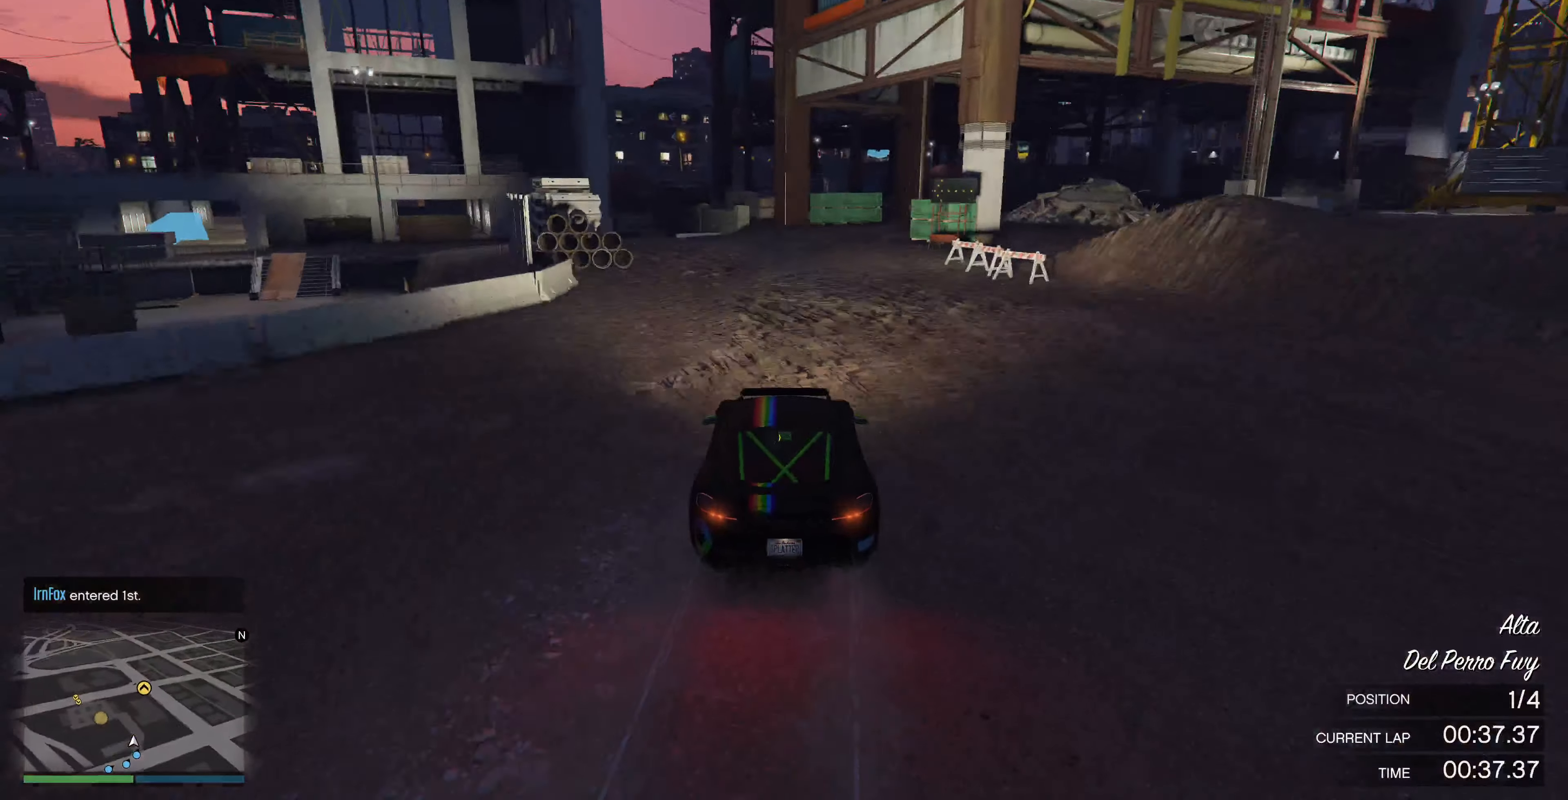
{"buttons": ["L2"], "left_stick": "up-left", "right_stick": "left", "events": [[33, "left_stick", "left"], [166, "left_stick", "up"], [233, "left_stick", "up-left"], [266, "L2", "down"], [266, "R2", "up"], [433, "L2", "up"], [466, "L2", "down"]]}
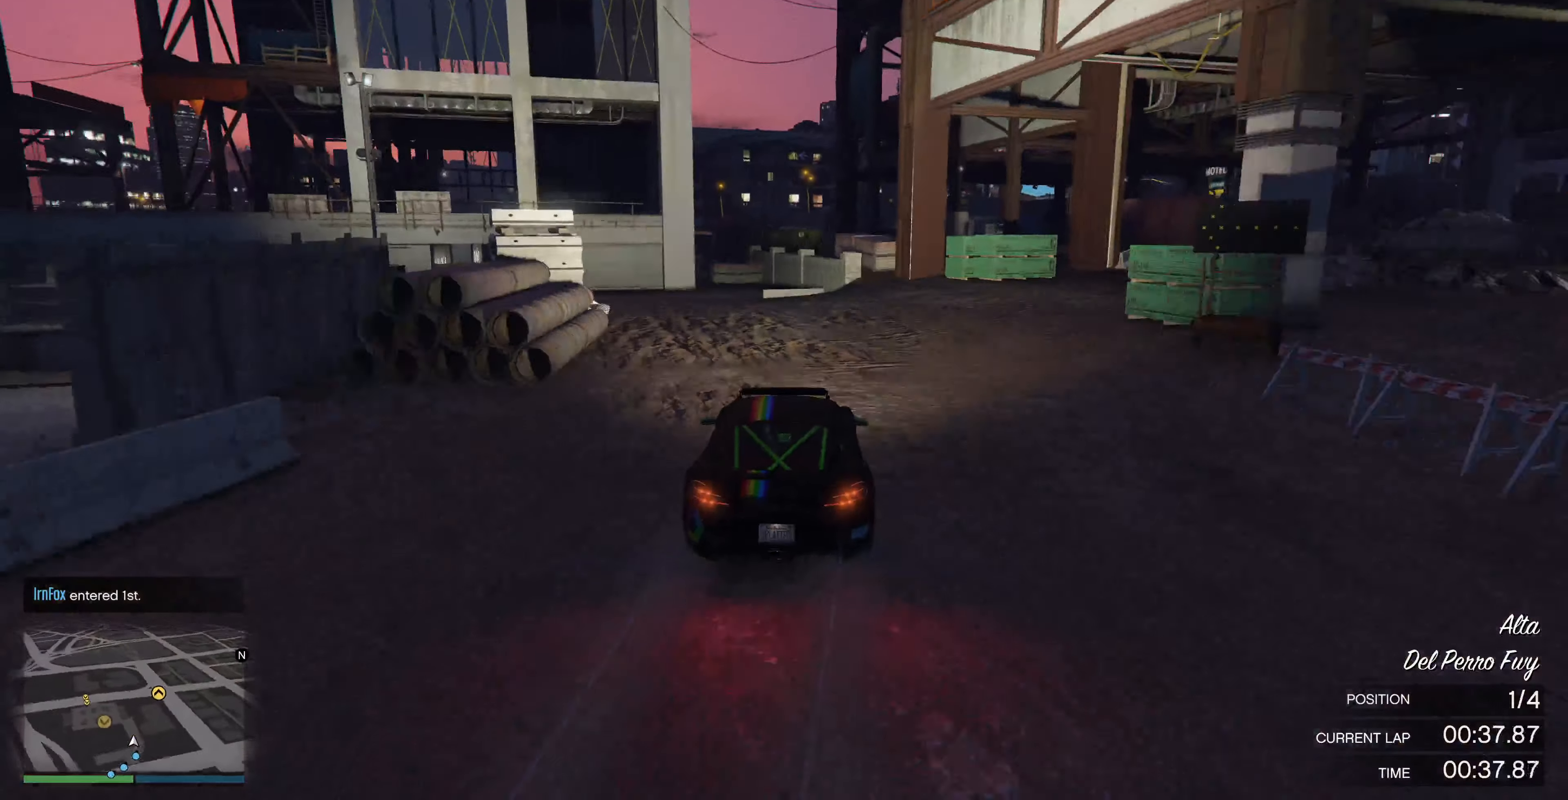
{"buttons": [], "left_stick": "down-left", "right_stick": "left", "events": [[133, "left_stick", "down-left"], [366, "L2", "up"]]}
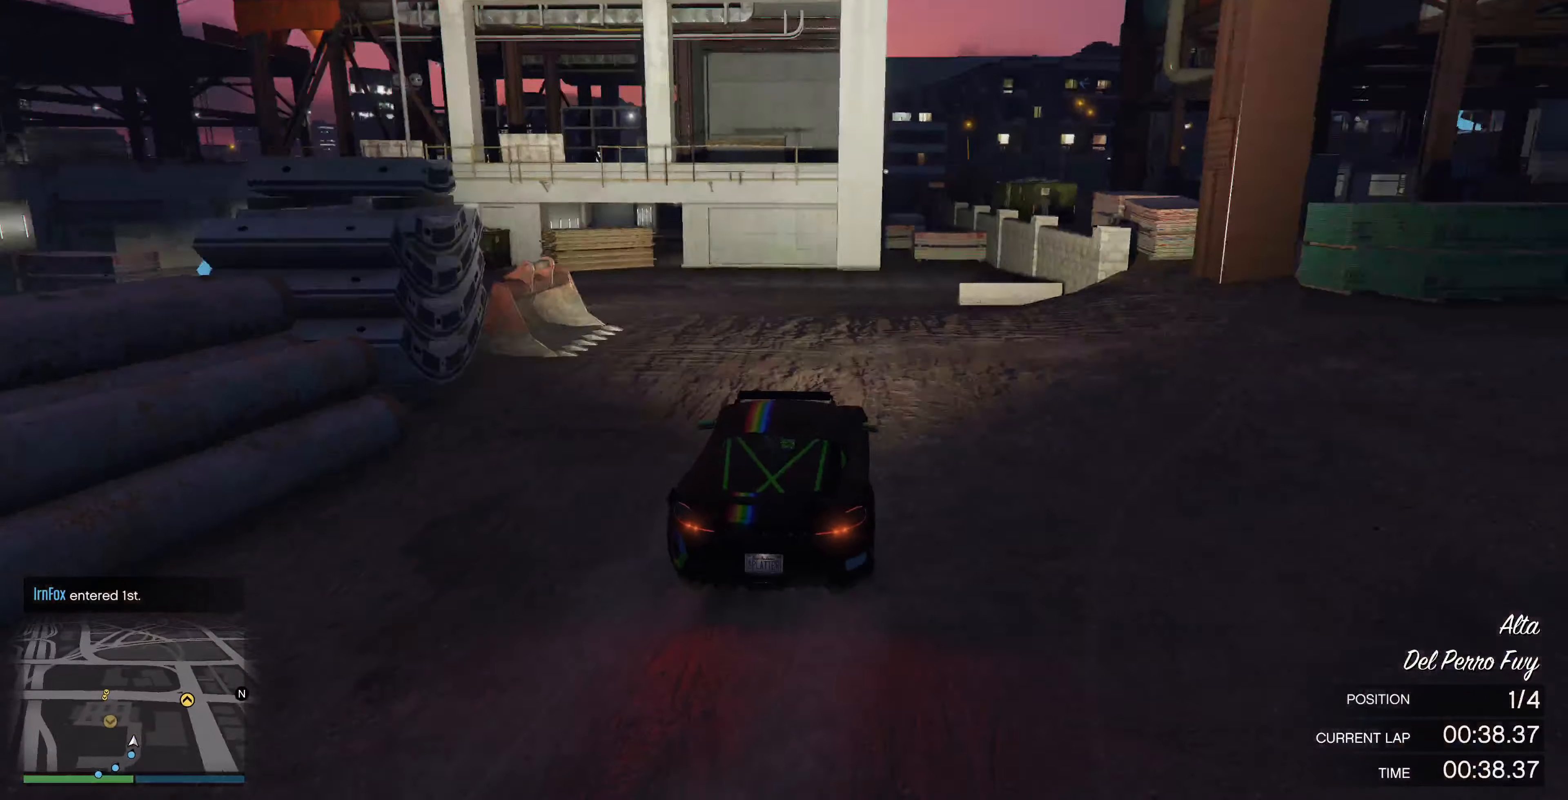
{"buttons": [], "left_stick": "down-left", "right_stick": "left", "events": [[166, "L2", "down"], [233, "L2", "up"]]}
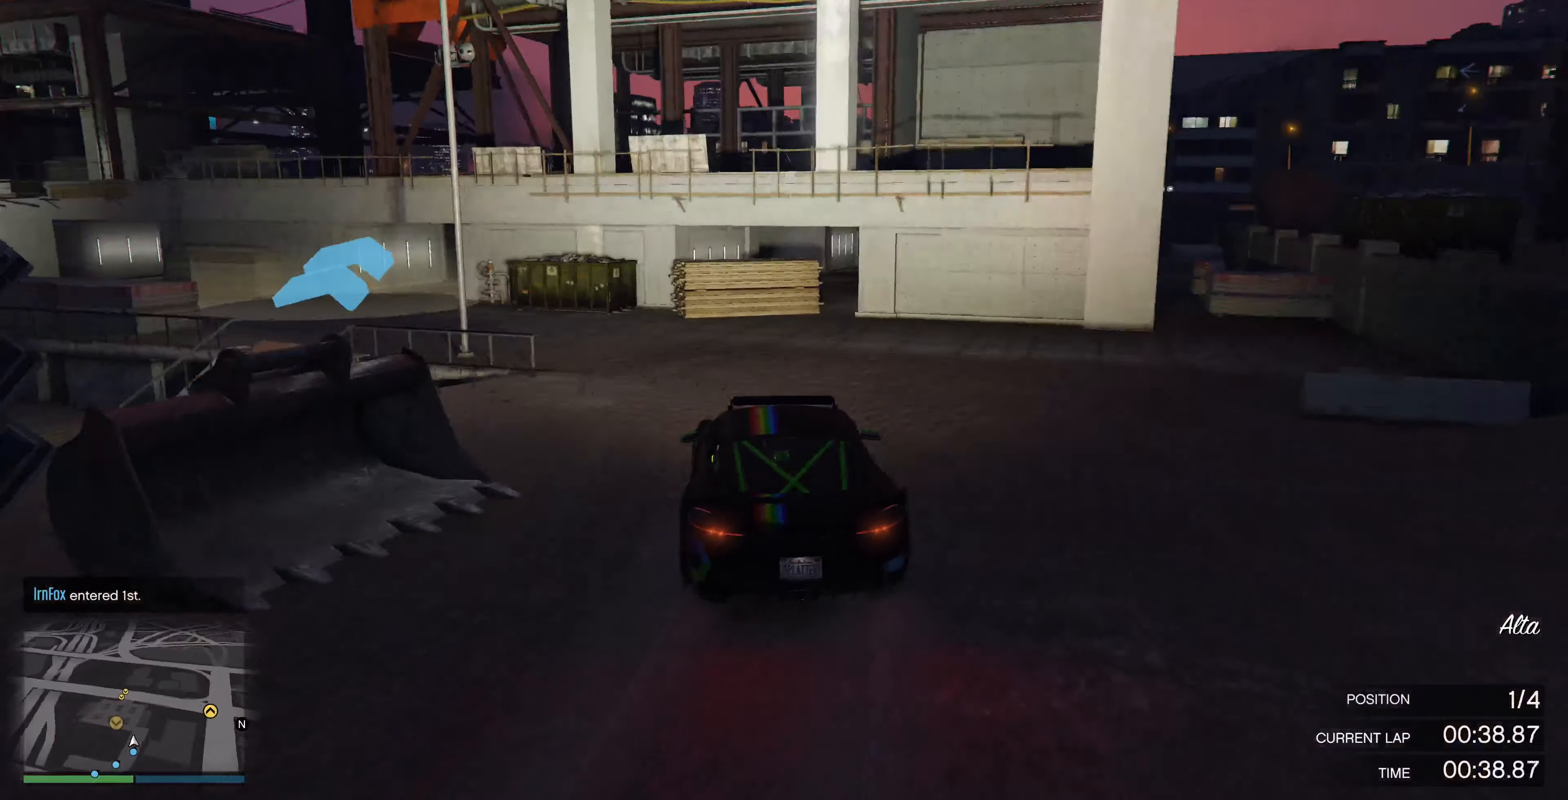
{"buttons": ["R2"], "left_stick": "left", "right_stick": "left", "events": [[100, "left_stick", "left"], [200, "left_stick", "center"], [233, "R2", "down"], [433, "left_stick", "left"]]}
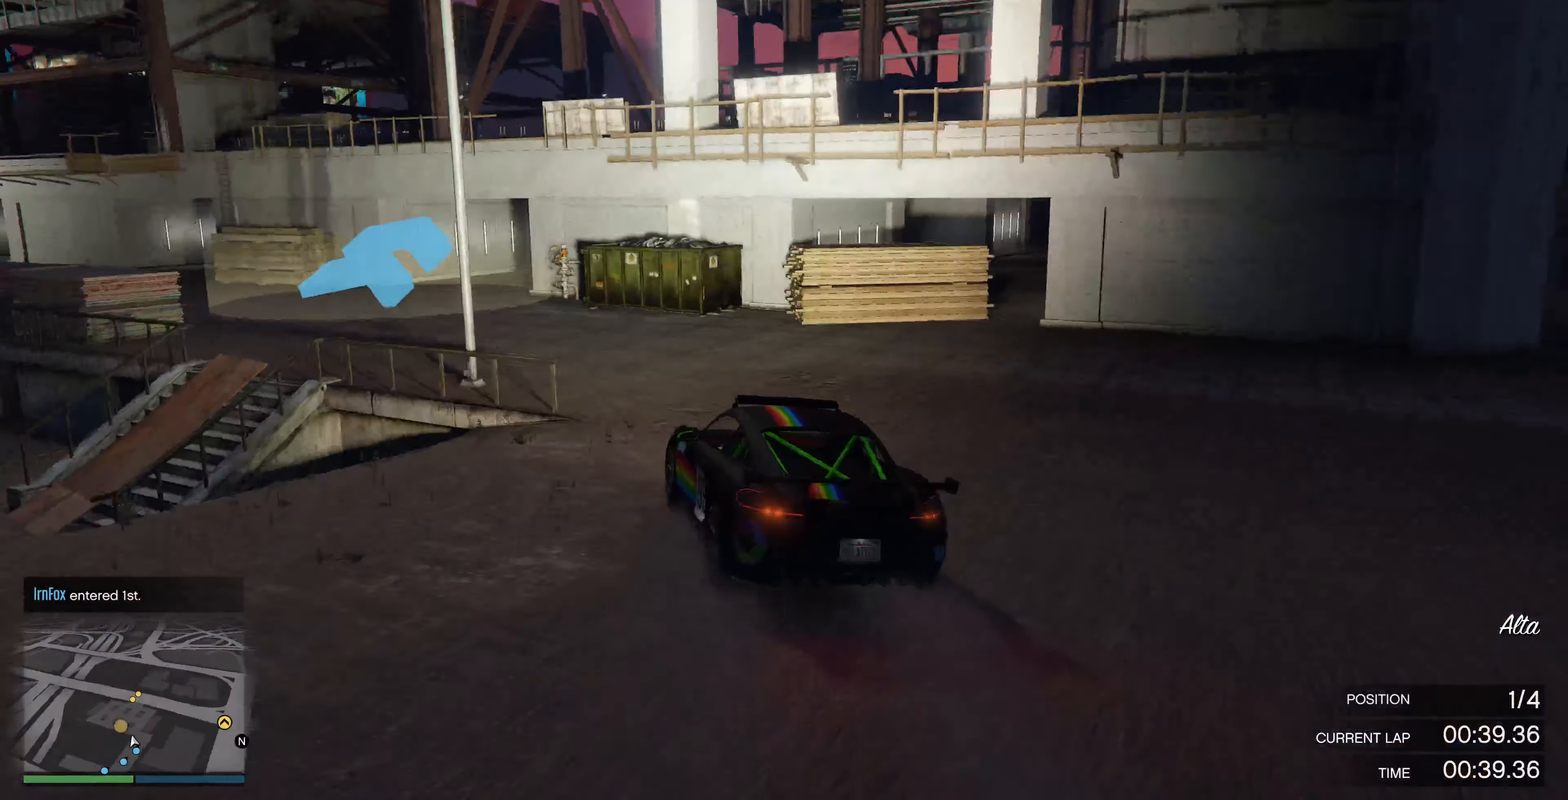
{"buttons": ["R2"], "left_stick": "center", "right_stick": "right", "events": [[66, "left_stick", "center"], [133, "left_stick", "left"], [333, "left_stick", "center"], [333, "right_stick", "right"]]}
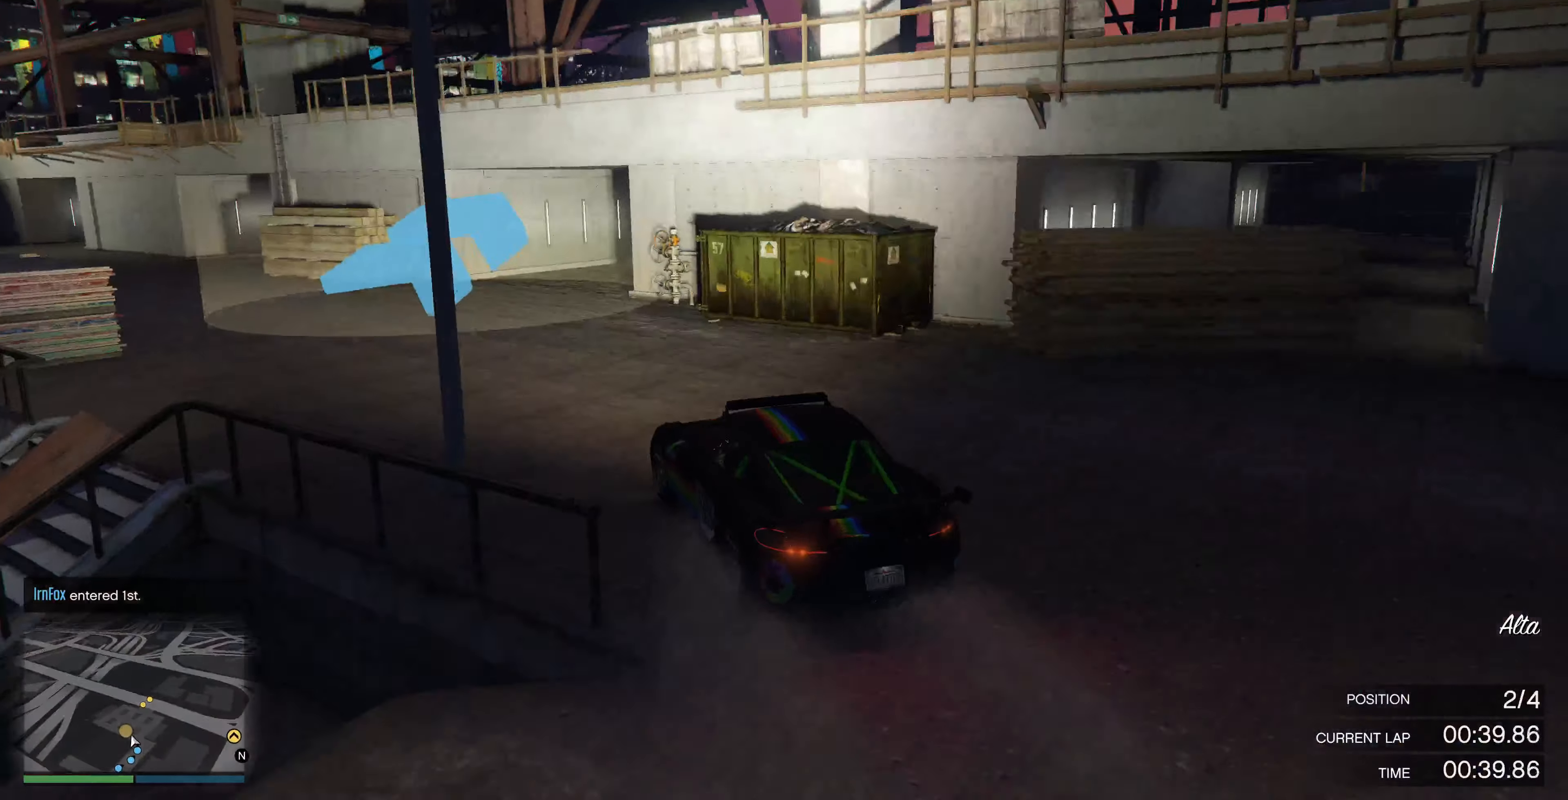
{"buttons": [], "left_stick": "center", "right_stick": "right", "events": [[66, "R2", "up"], [266, "left_stick", "right"], [433, "left_stick", "center"]]}
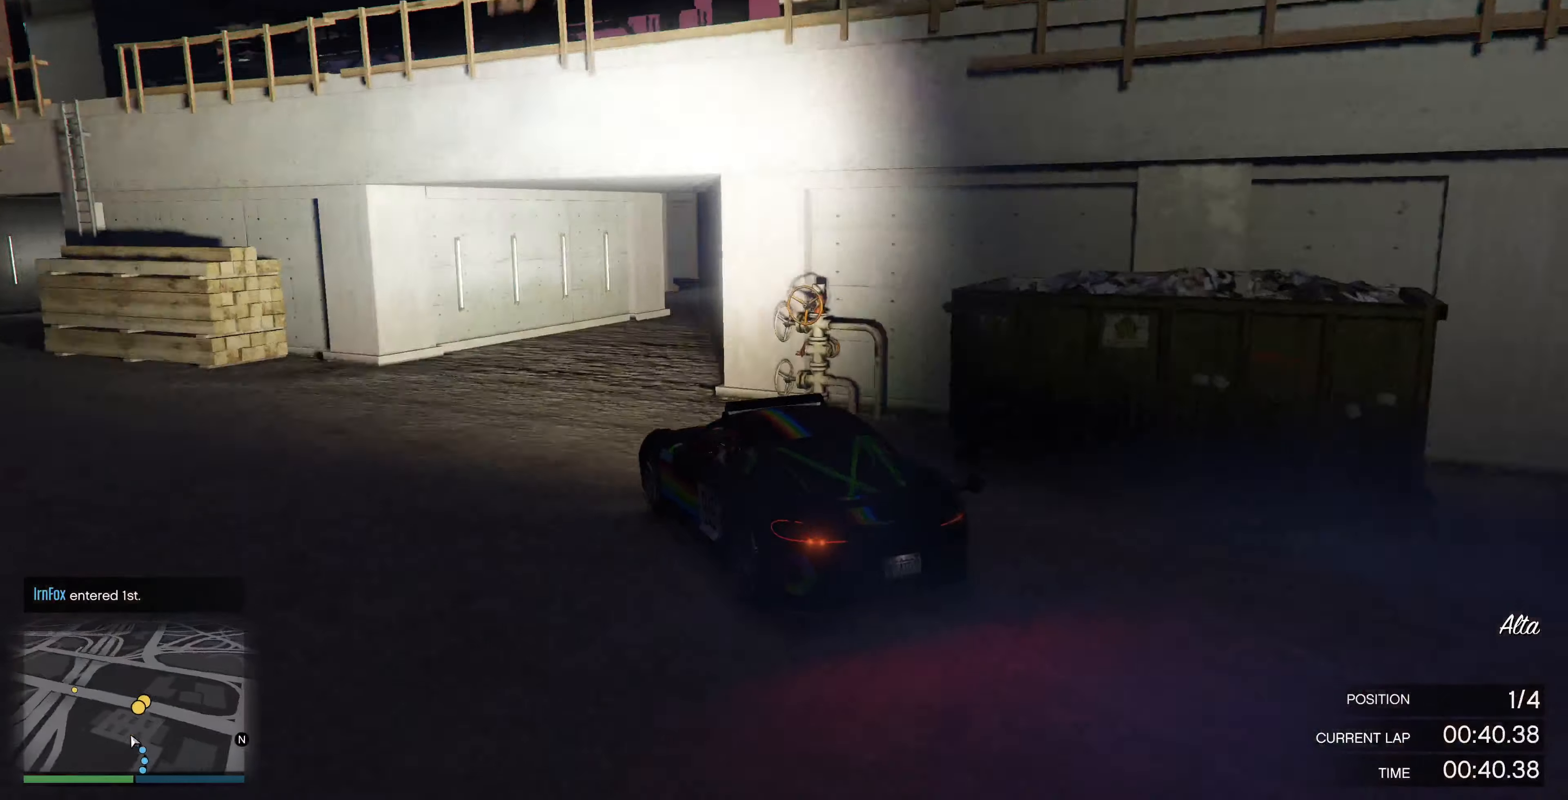
{"buttons": ["R2"], "left_stick": "right", "right_stick": "center", "events": [[66, "left_stick", "right"], [367, "R2", "down"], [434, "left_stick", "center"], [467, "right_stick", "center"], [500, "left_stick", "right"]]}
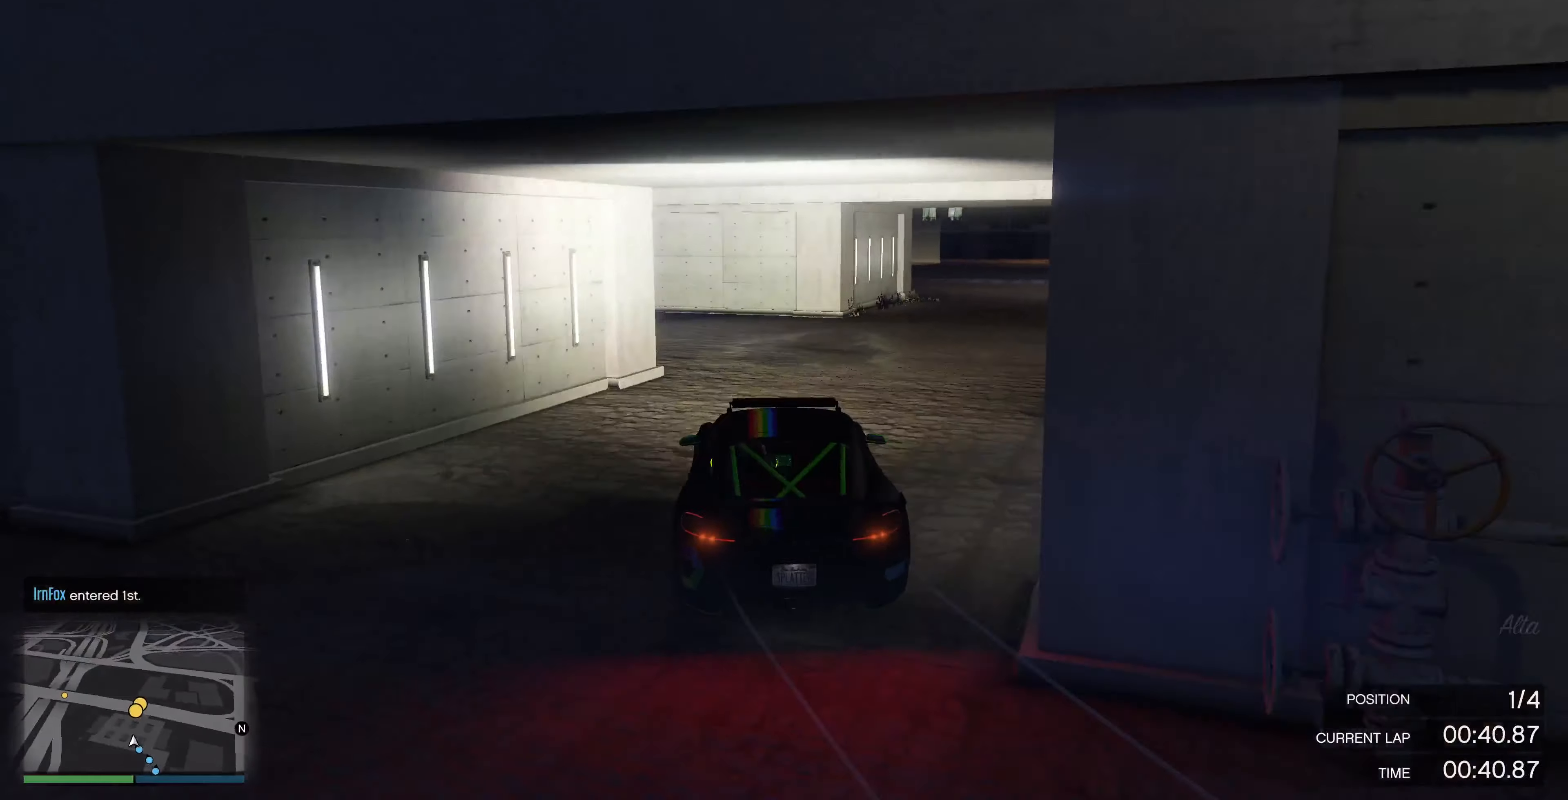
{"buttons": ["R2"], "left_stick": "center", "right_stick": "left", "events": [[100, "left_stick", "center"], [167, "left_stick", "right"], [267, "left_stick", "center"], [467, "right_stick", "left"]]}
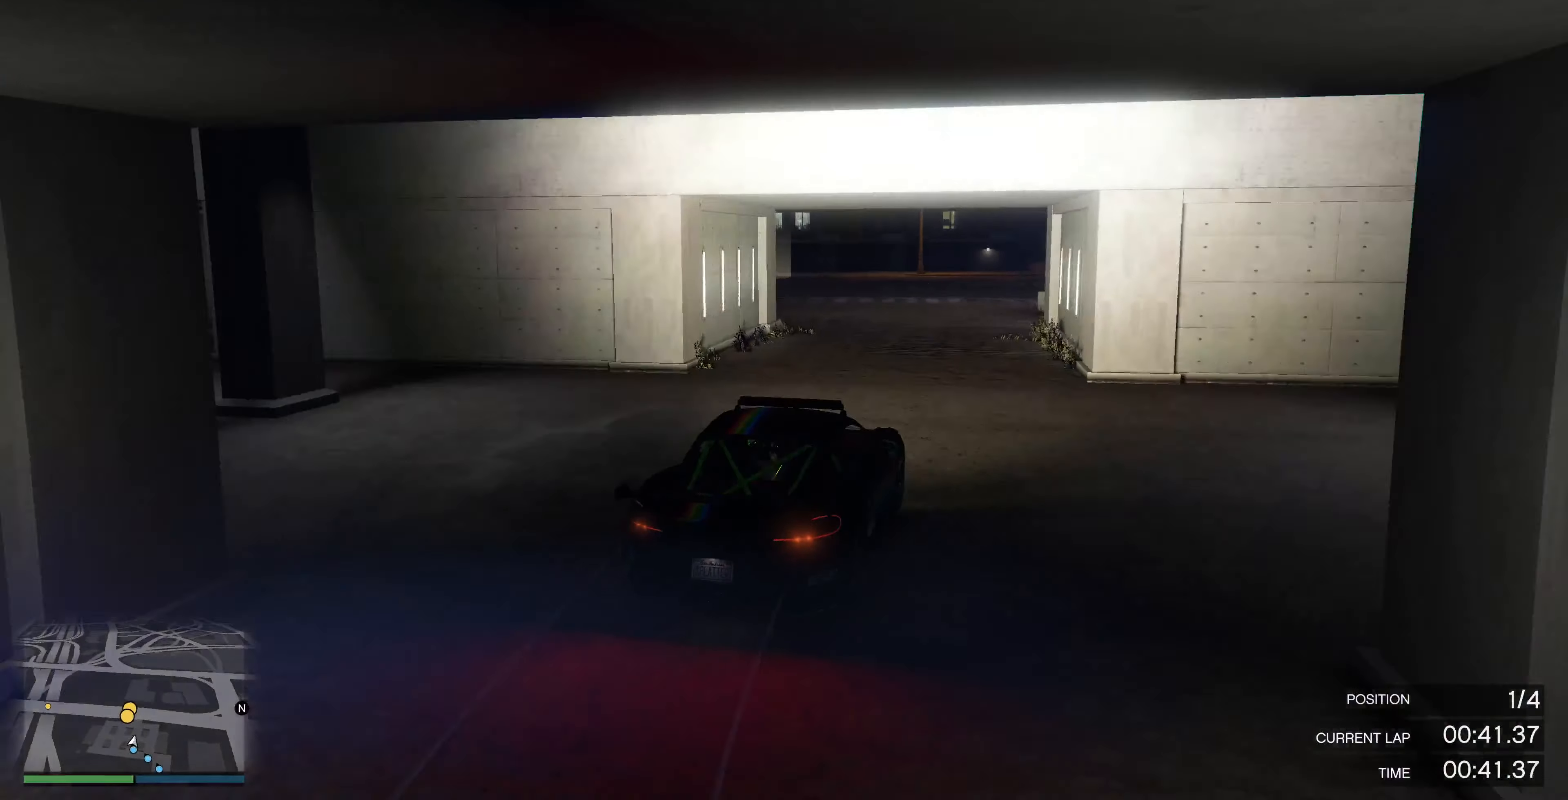
{"buttons": ["R2"], "left_stick": "left", "right_stick": "left", "events": [[134, "left_stick", "left"], [267, "left_stick", "center"], [367, "left_stick", "left"]]}
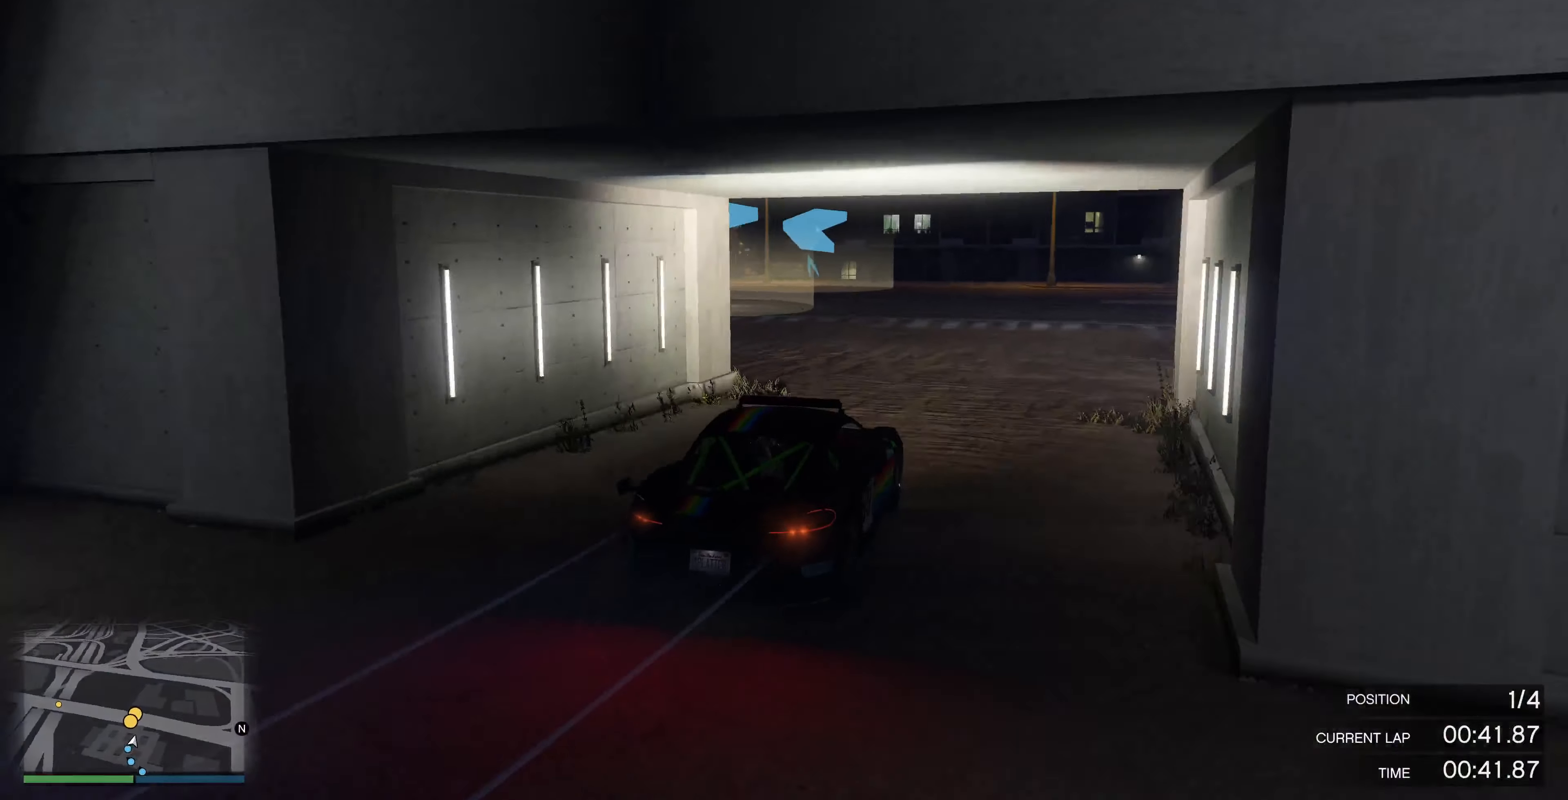
{"buttons": ["R2"], "left_stick": "left", "right_stick": "left", "events": [[100, "left_stick", "center"], [200, "left_stick", "left"], [367, "left_stick", "center"], [467, "left_stick", "left"]]}
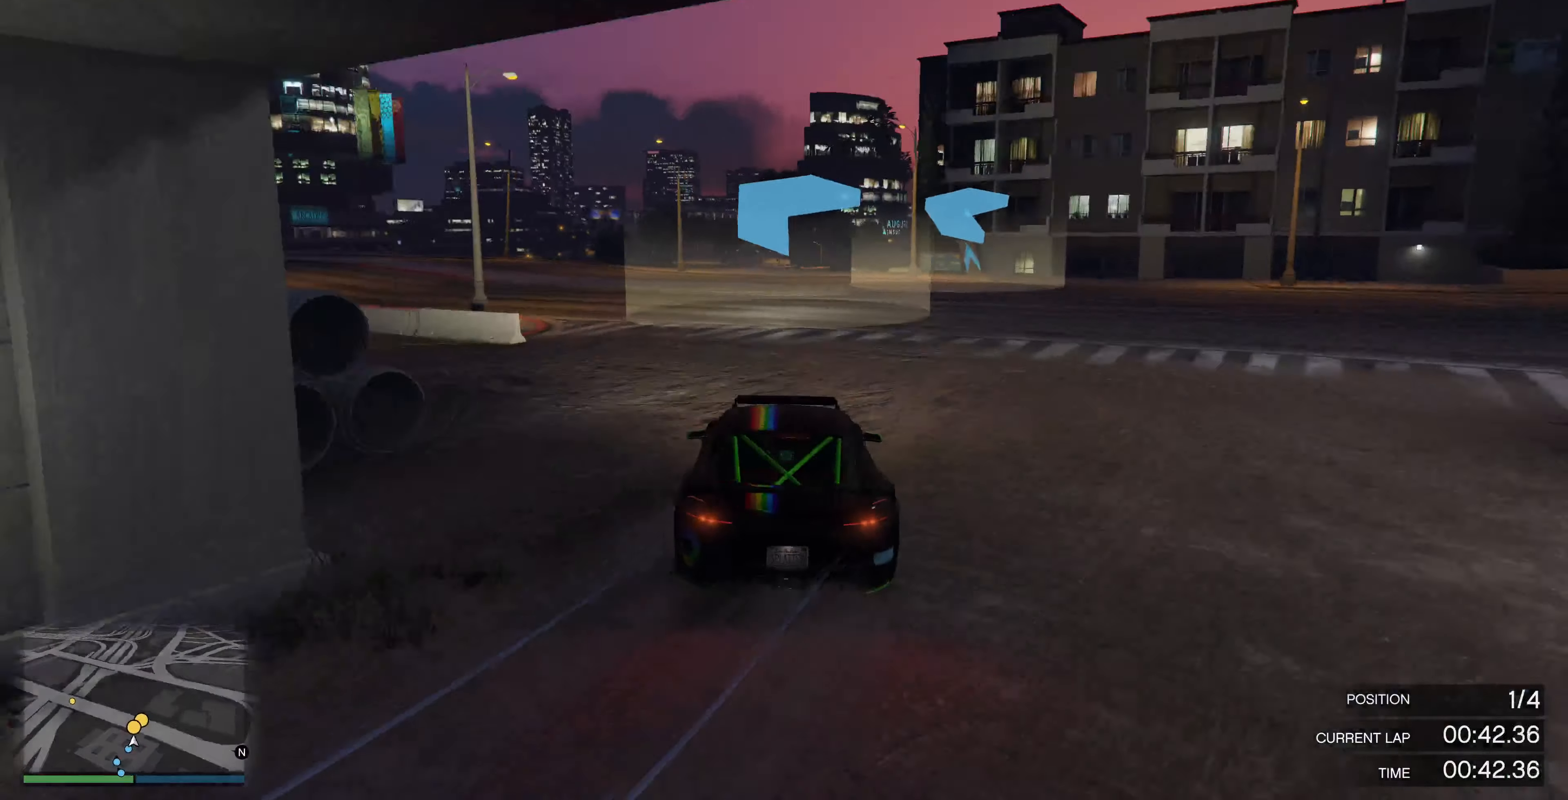
{"buttons": ["R2"], "left_stick": "left", "right_stick": "left", "events": [[134, "left_stick", "center"], [300, "left_stick", "left"]]}
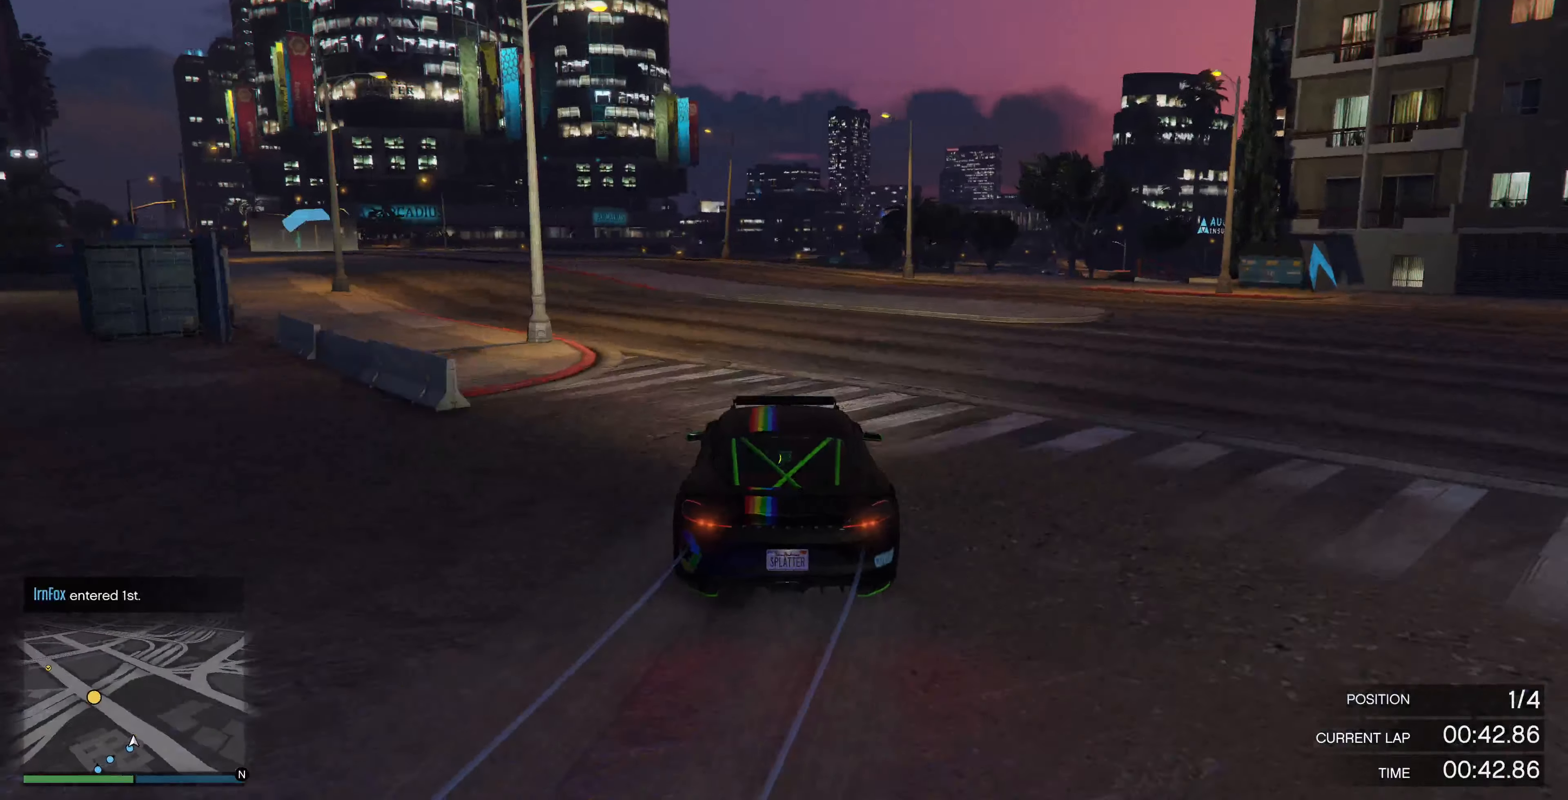
{"buttons": ["R2"], "left_stick": "center", "right_stick": "left", "events": [[34, "left_stick", "center"], [267, "left_stick", "left"], [434, "left_stick", "center"]]}
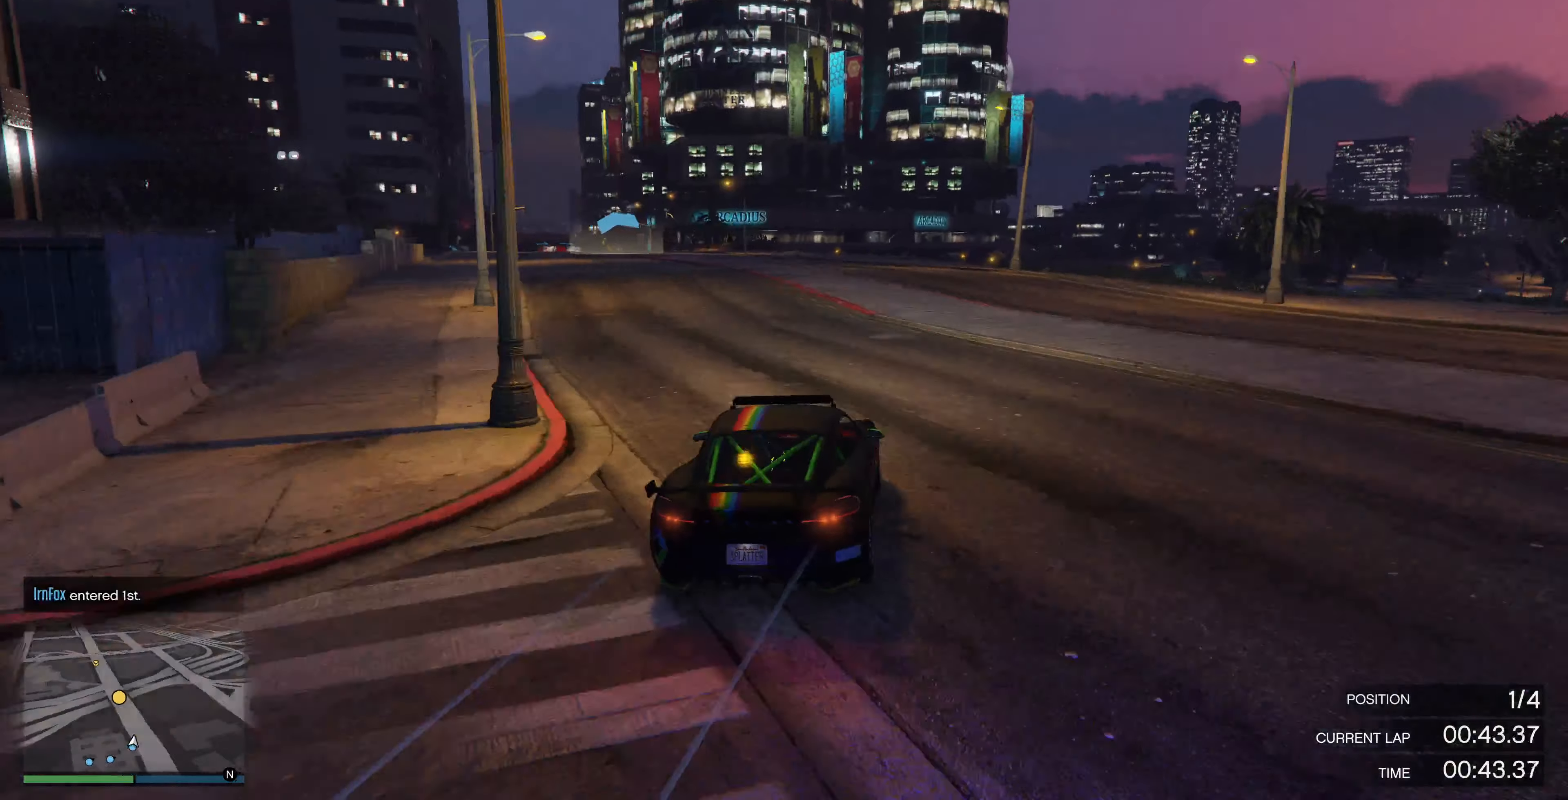
{"buttons": ["R2"], "left_stick": "left", "right_stick": "left", "events": [[167, "left_stick", "left"], [234, "left_stick", "center"], [367, "left_stick", "left"]]}
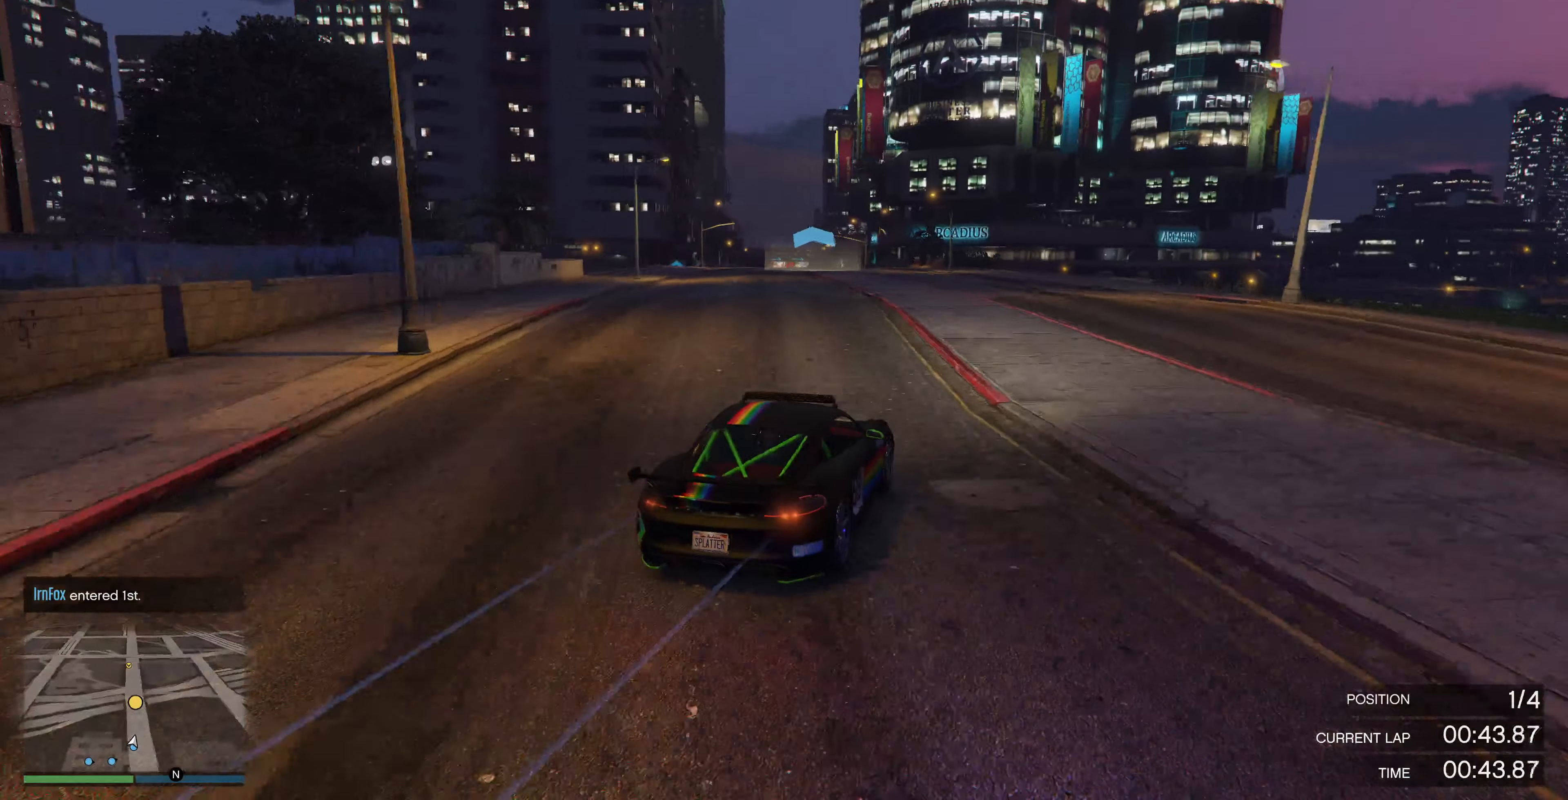
{"buttons": ["R2"], "left_stick": "center", "right_stick": "left", "events": [[100, "left_stick", "center"], [234, "left_stick", "left"], [367, "left_stick", "center"]]}
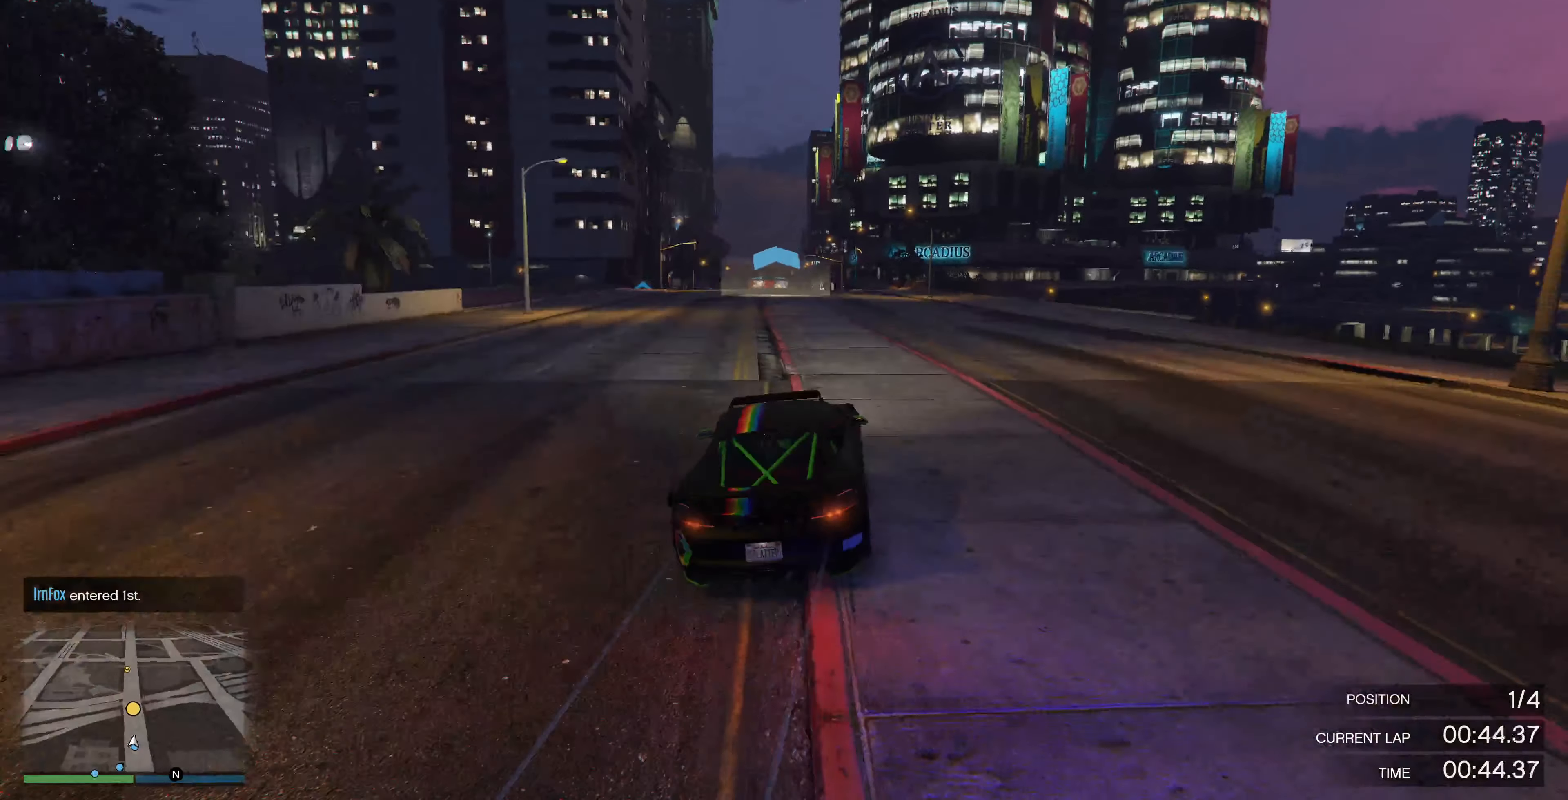
{"buttons": ["R2"], "left_stick": "center", "right_stick": "center", "events": [[167, "right_stick", "center"], [334, "left_stick", "left"], [434, "left_stick", "center"]]}
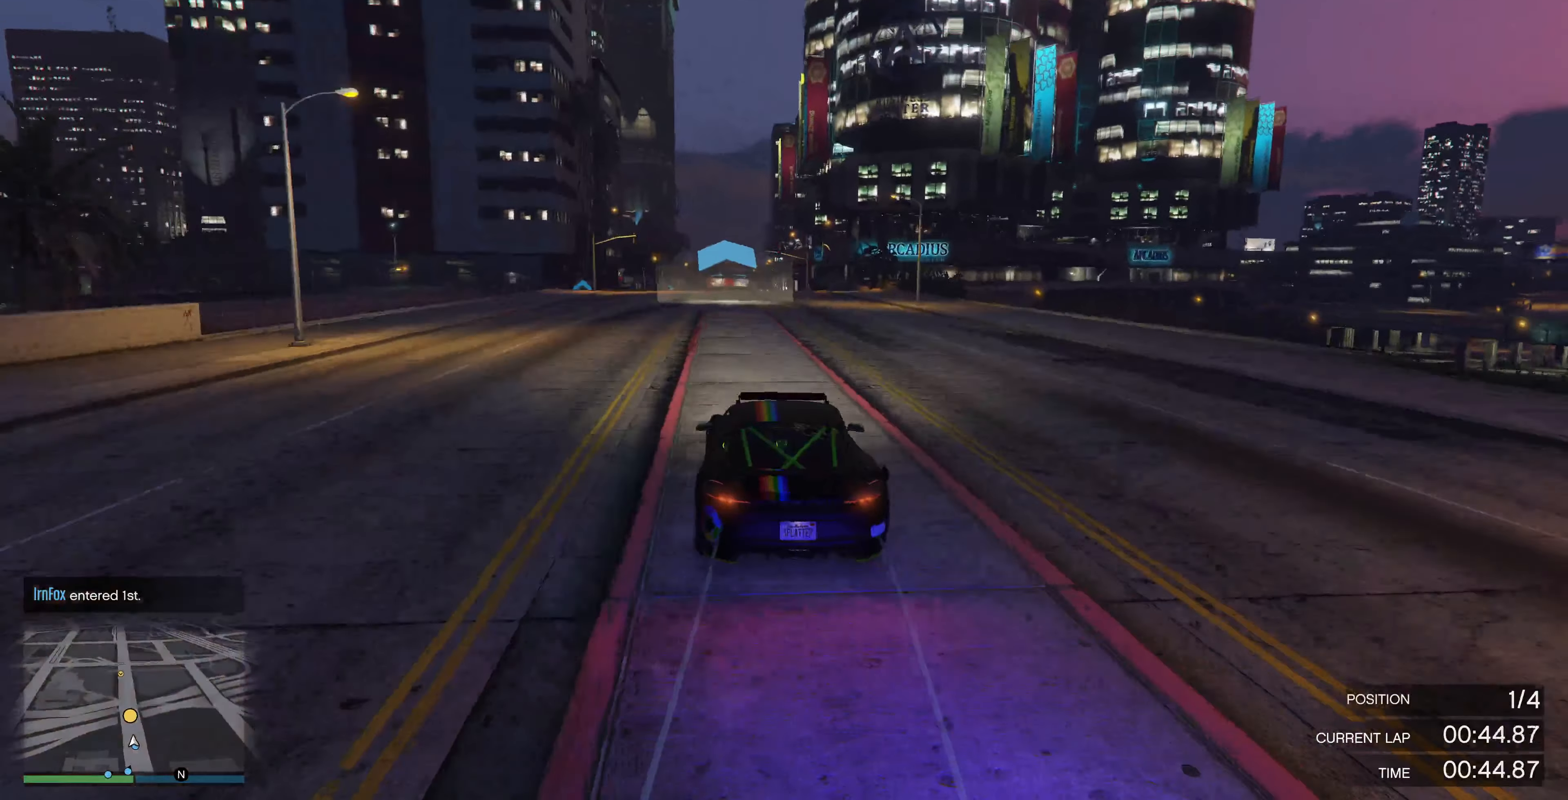
{"buttons": ["R2"], "left_stick": "center", "right_stick": "center", "events": [[67, "left_stick", "left"], [134, "left_stick", "center"]]}
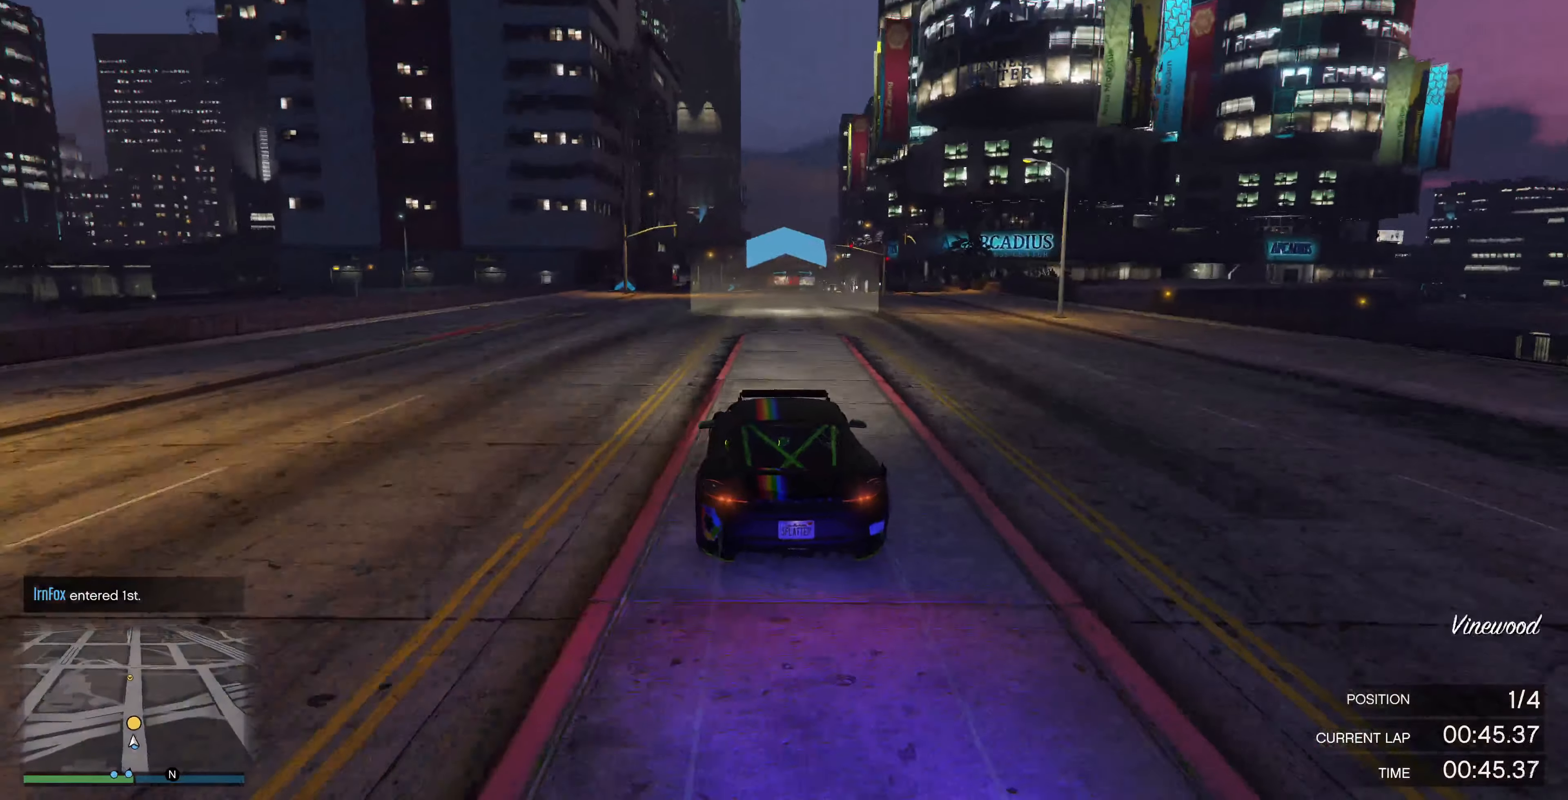
{"buttons": ["R2"], "left_stick": "center", "right_stick": "center", "events": []}
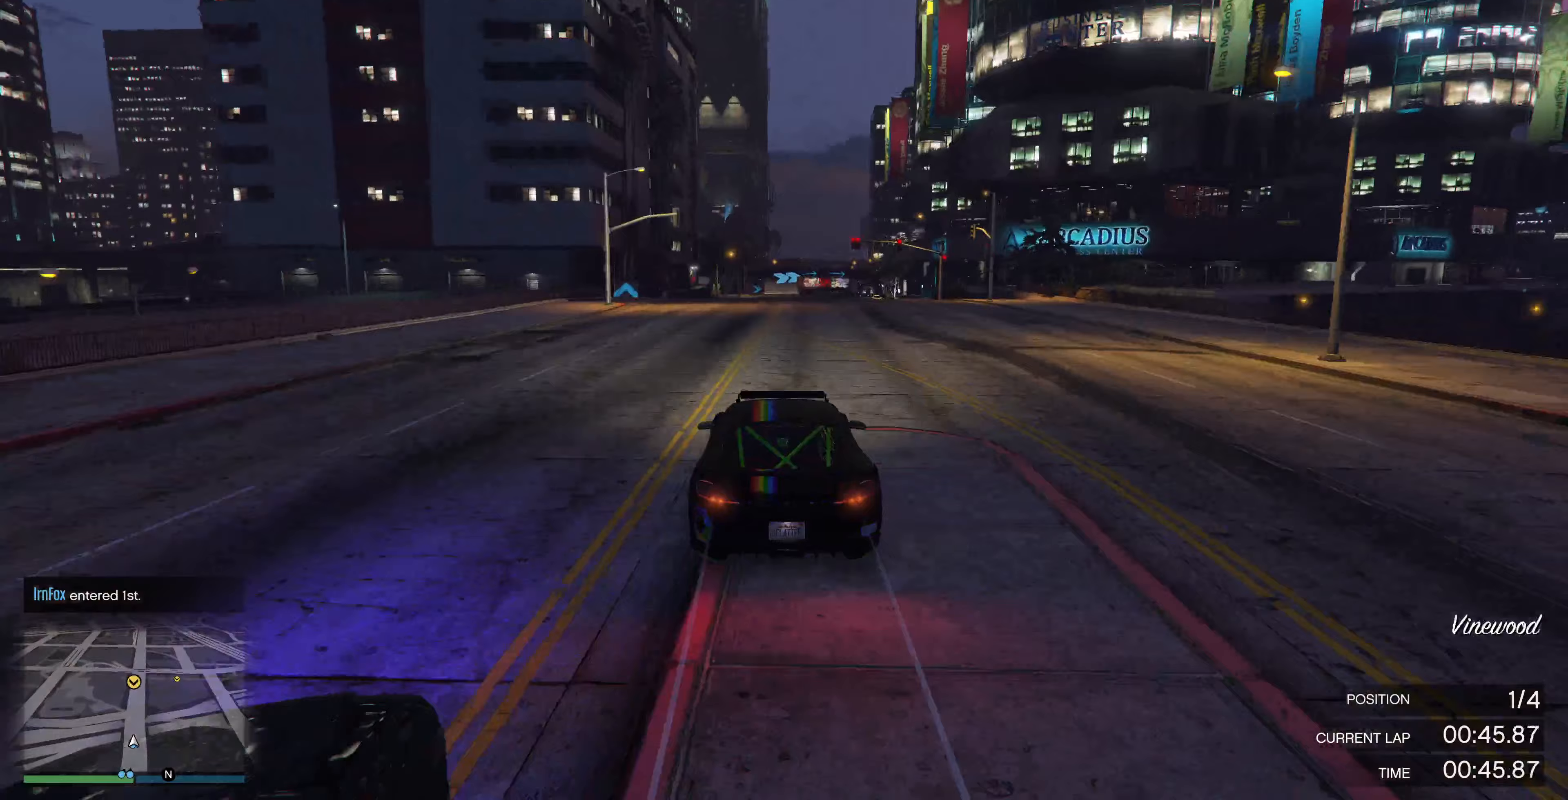
{"buttons": ["R2"], "left_stick": "center", "right_stick": "center", "events": []}